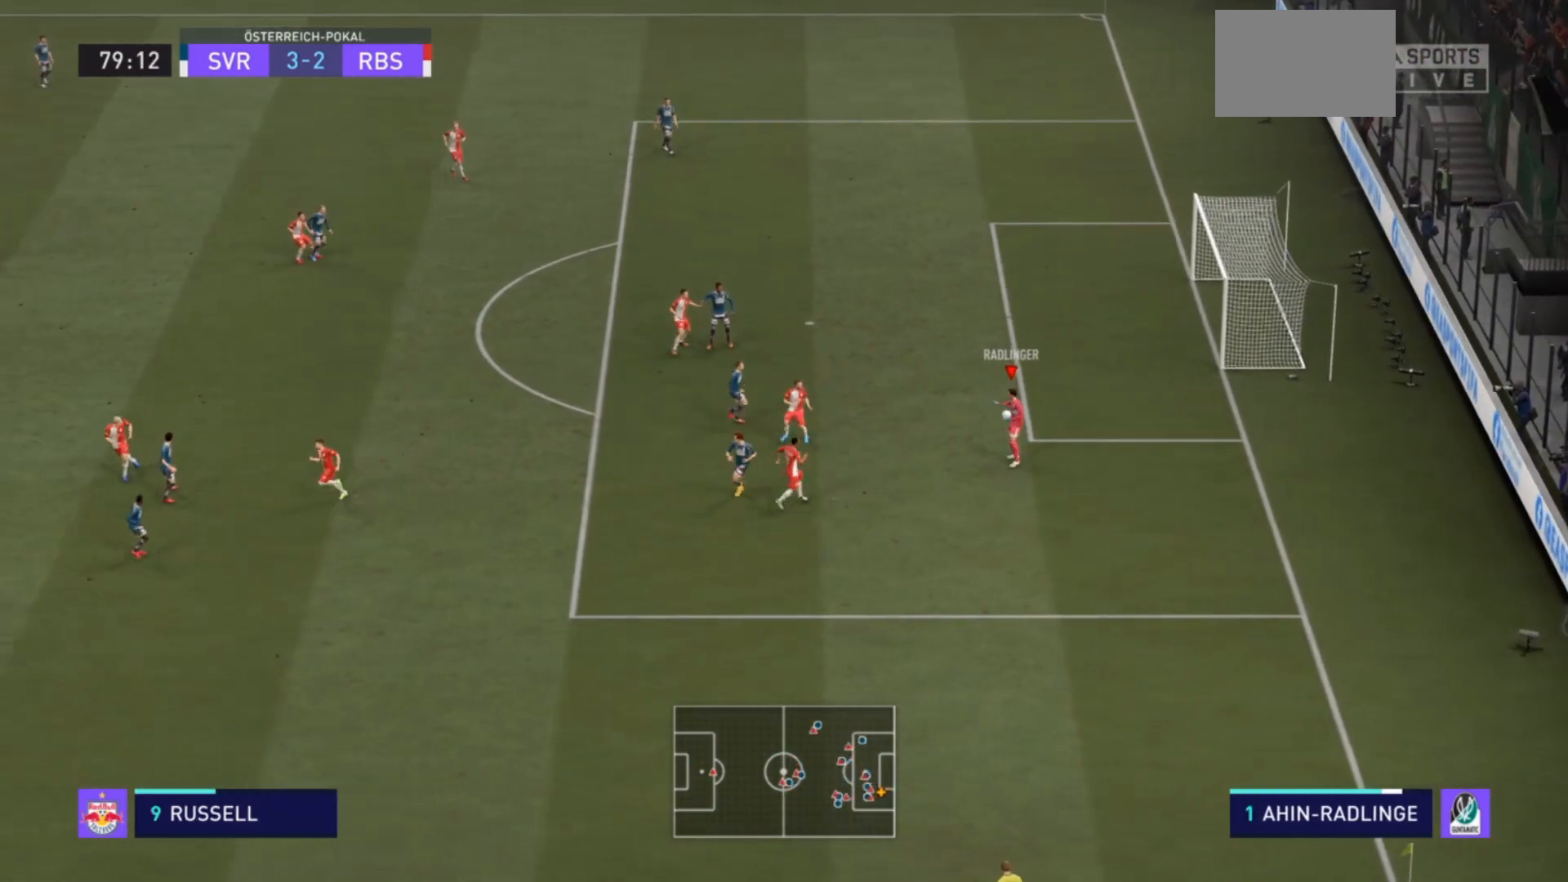
Gameplay with a controller (PlayStation layout); each line is a JSON object with the inputs held at the frame after it. "events" lists button and stick changes between this image and that frame as [ms after this image, input, new state], when the widget could be followed in between. Not read: L3 R3.
{"buttons": [], "left_stick": "center", "right_stick": "center", "events": []}
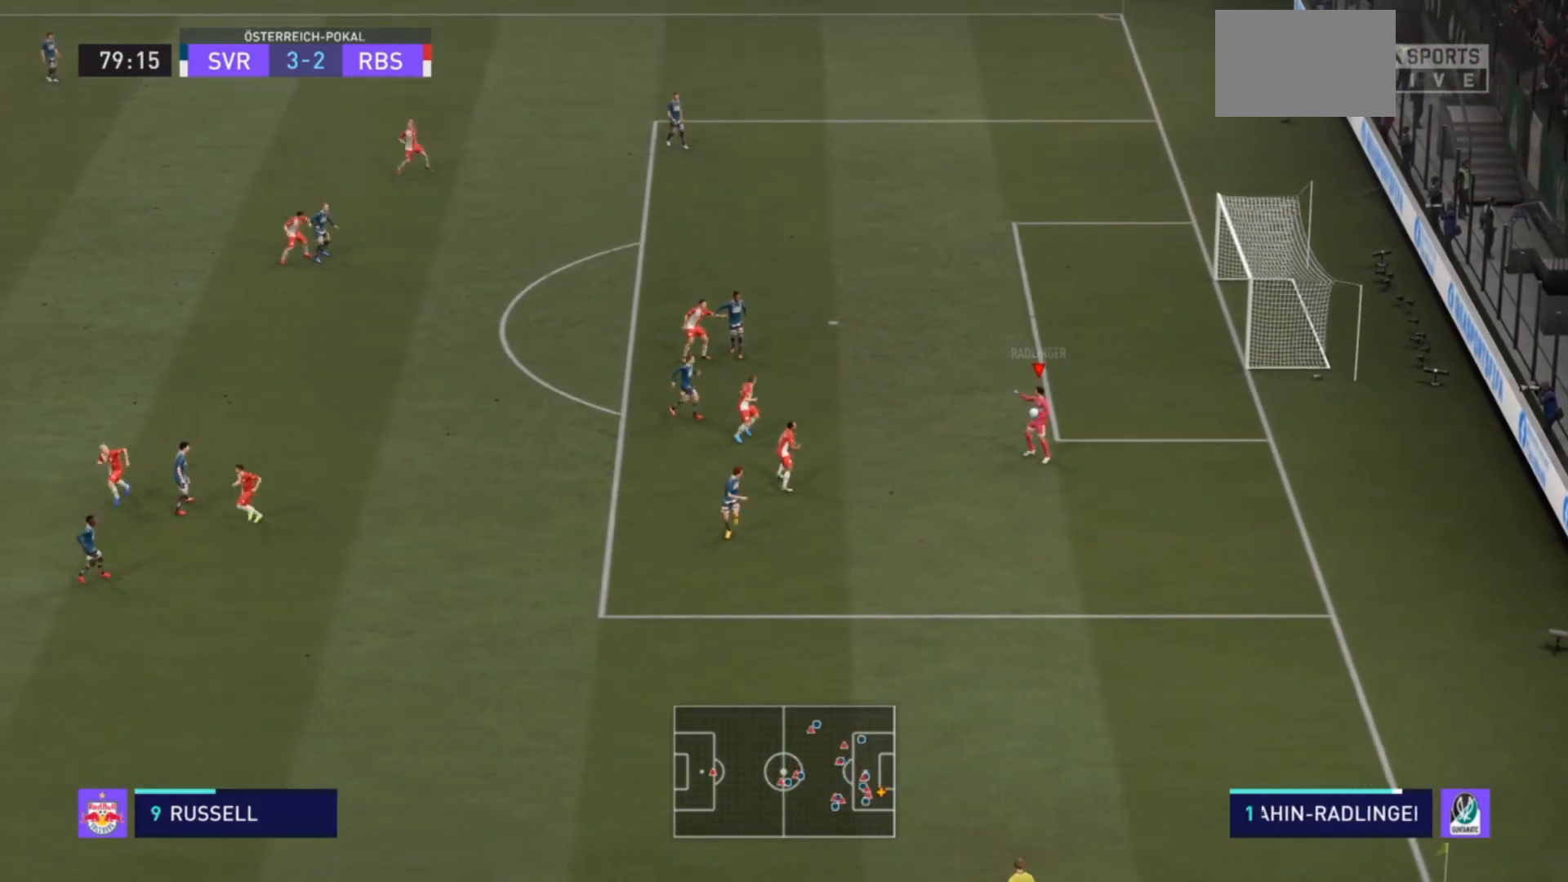
{"buttons": ["CROSS"], "left_stick": "up", "right_stick": "center", "events": [[300, "left_stick", "up"], [467, "CROSS", "down"]]}
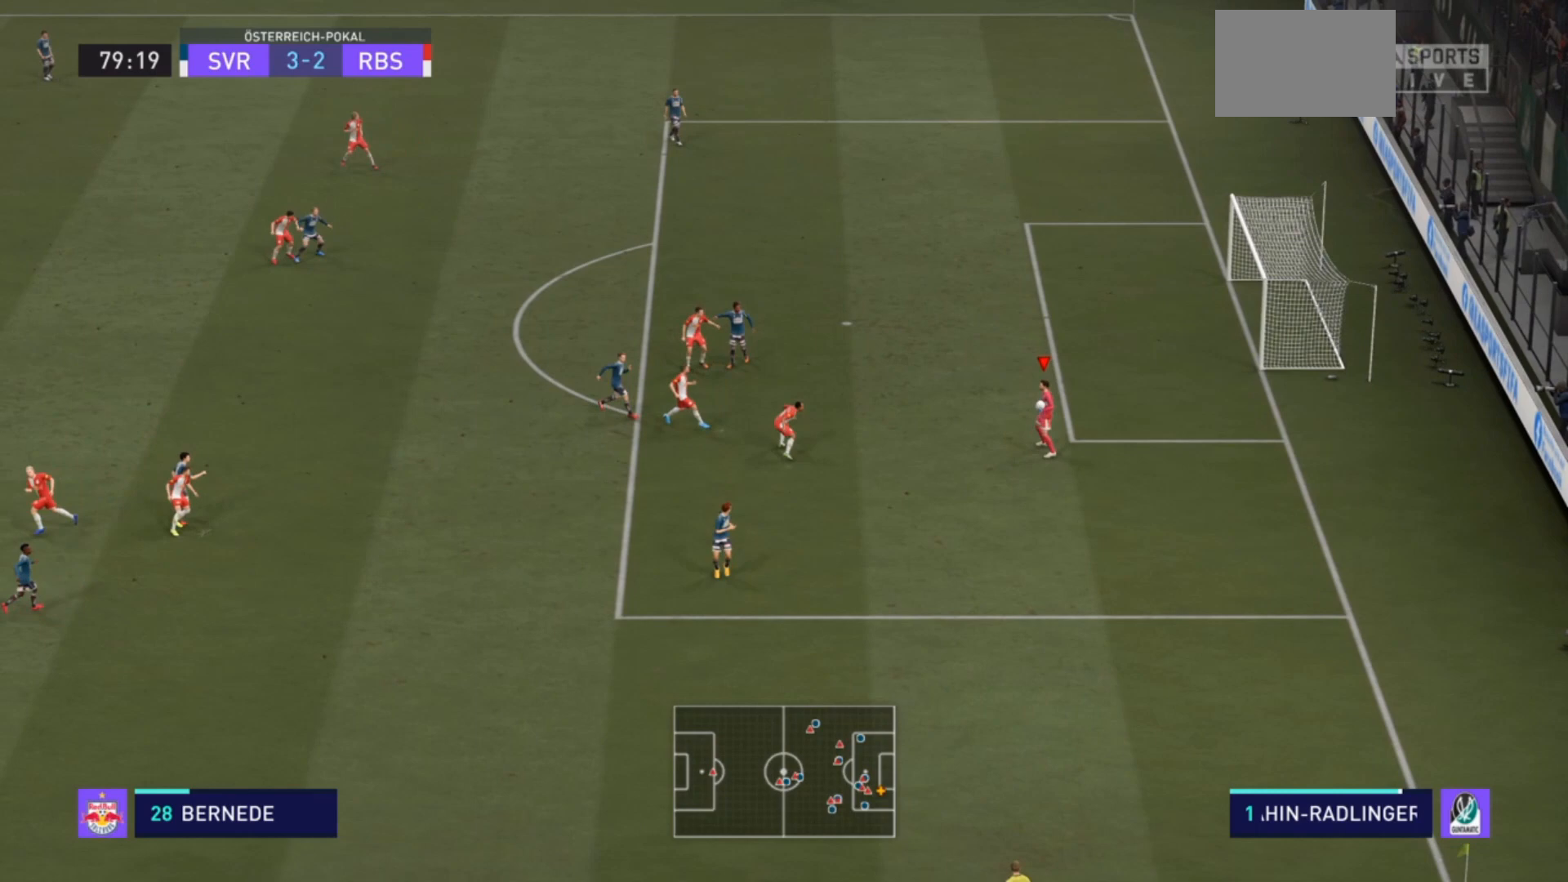
{"buttons": [], "left_stick": "up", "right_stick": "center", "events": [[300, "CROSS", "up"]]}
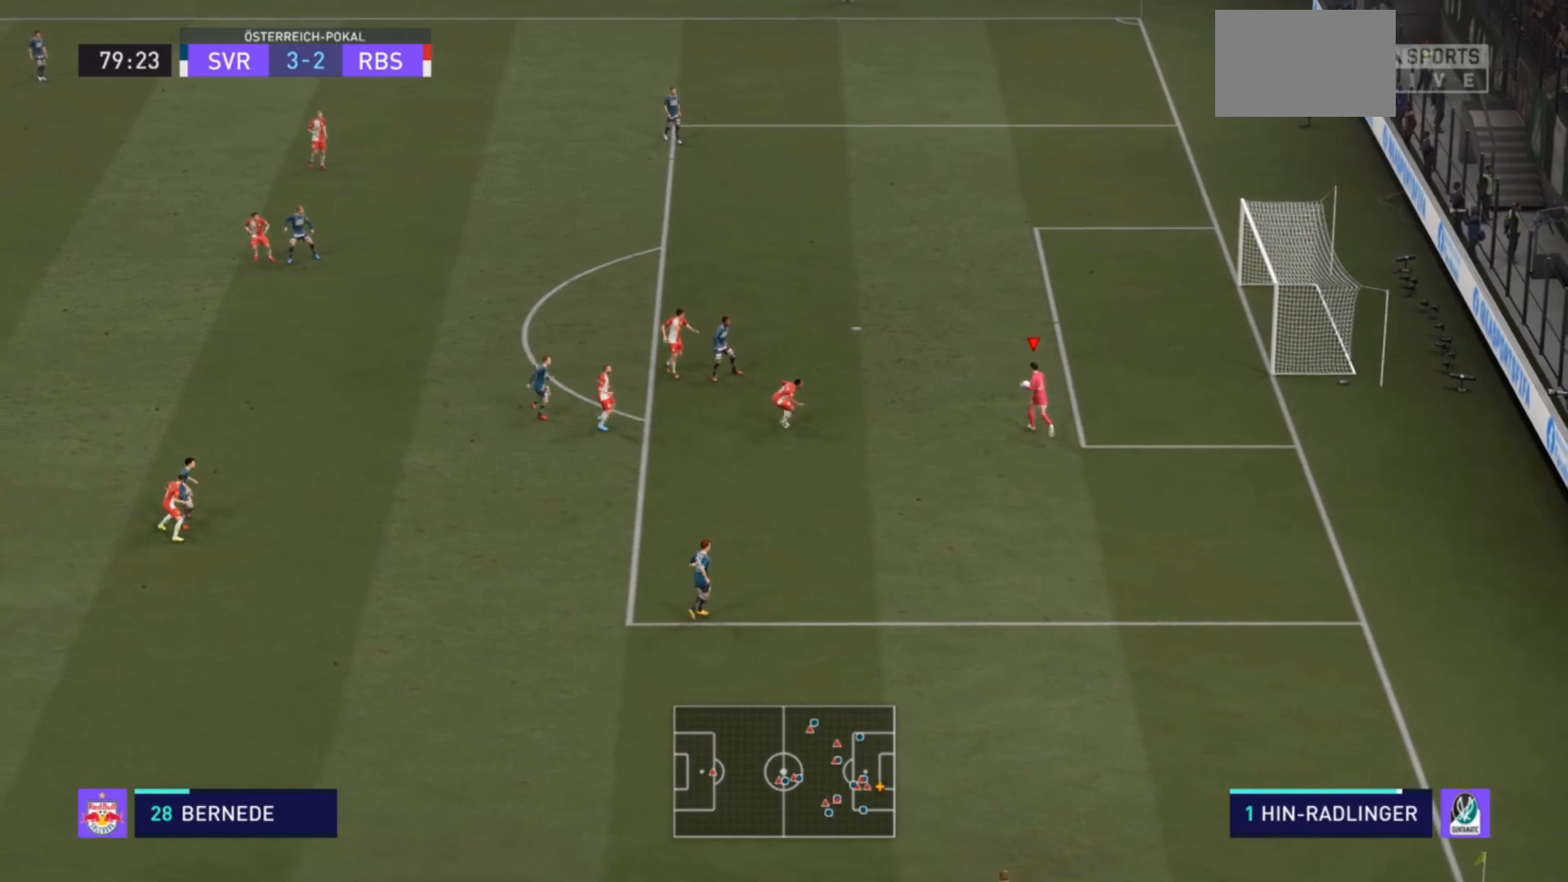
{"buttons": [], "left_stick": "center", "right_stick": "center", "events": [[100, "left_stick", "center"]]}
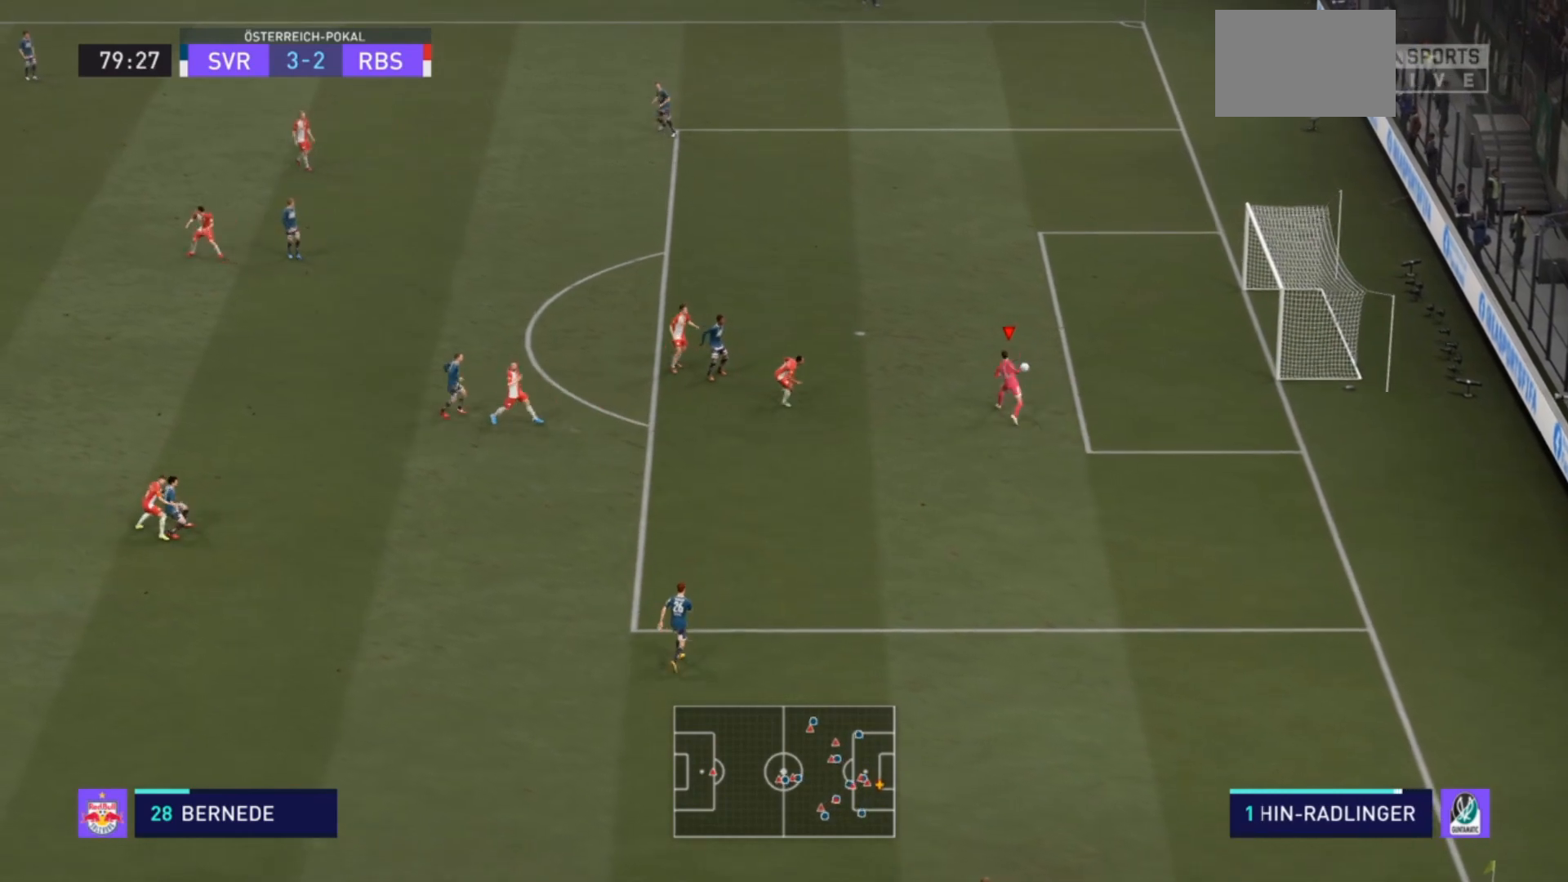
{"buttons": [], "left_stick": "center", "right_stick": "center", "events": []}
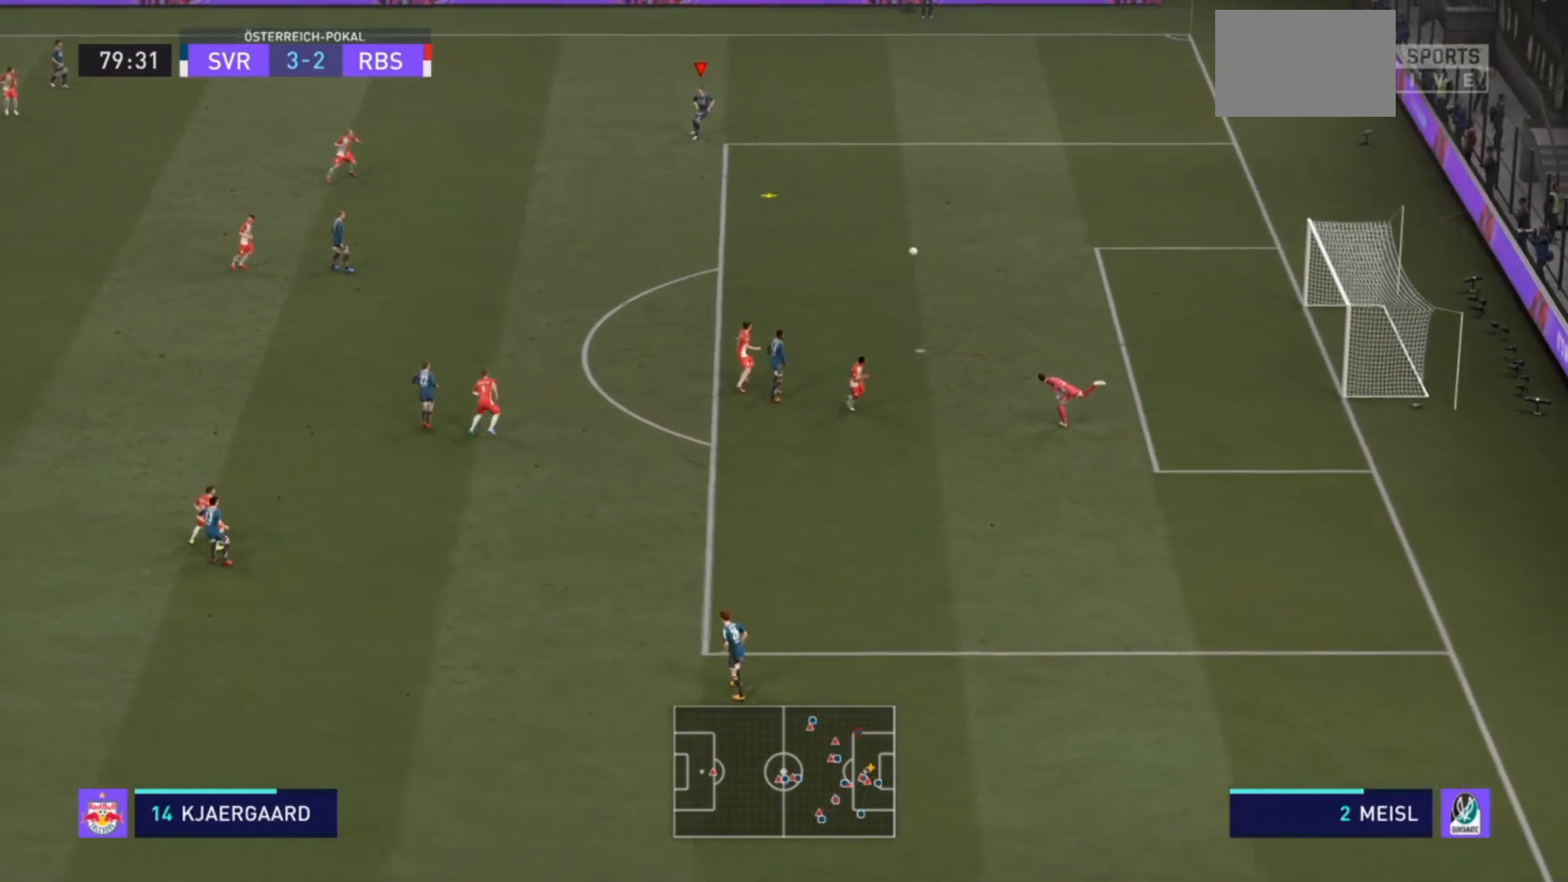
{"buttons": [], "left_stick": "left", "right_stick": "center", "events": [[500, "left_stick", "left"]]}
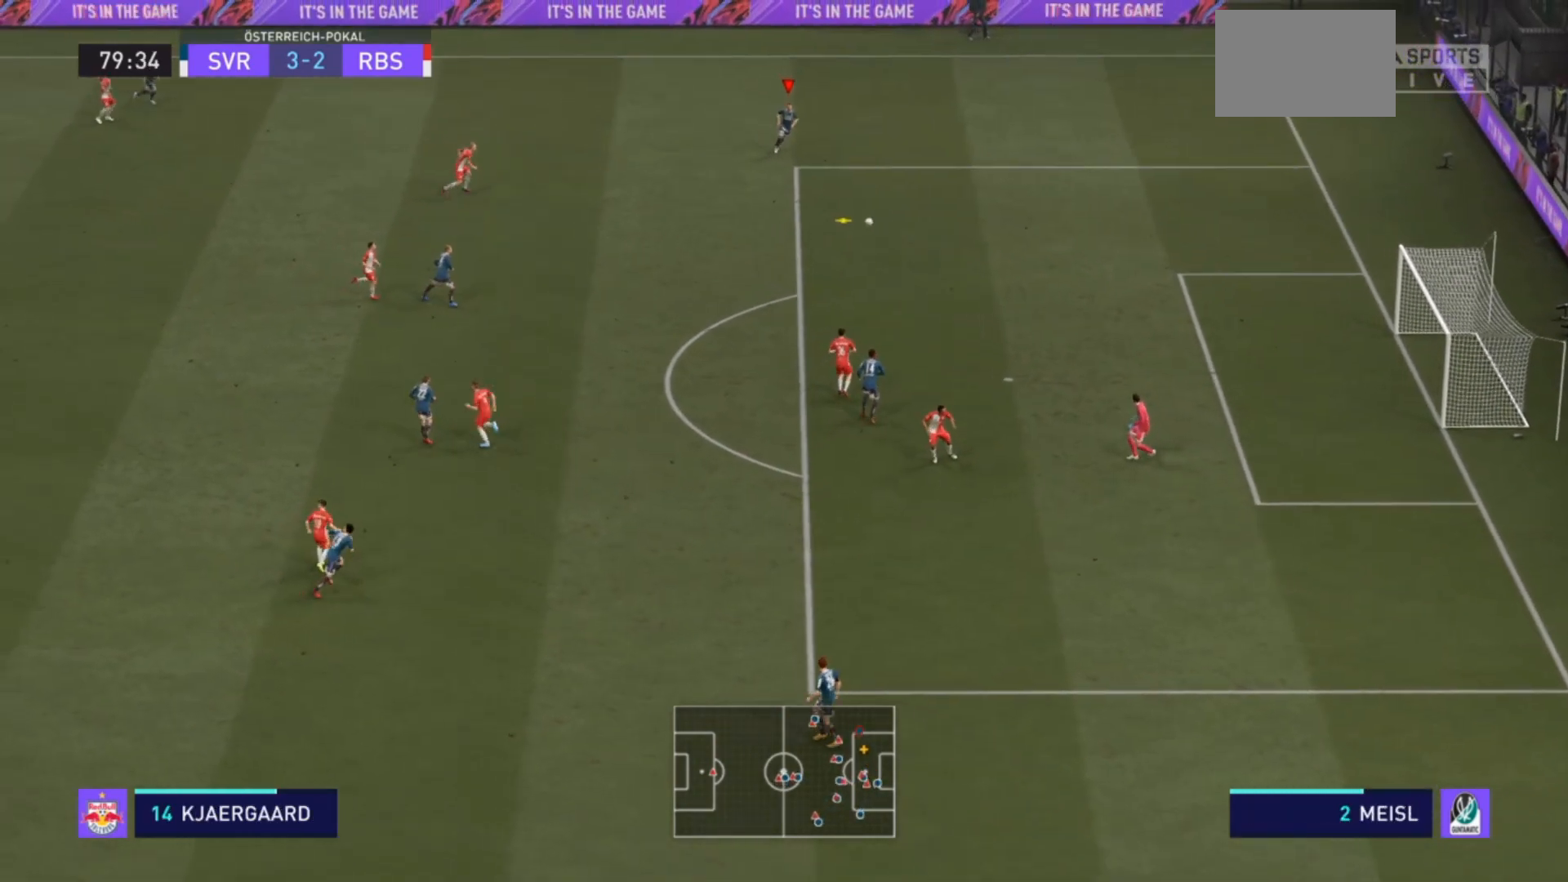
{"buttons": [], "left_stick": "left", "right_stick": "center", "events": []}
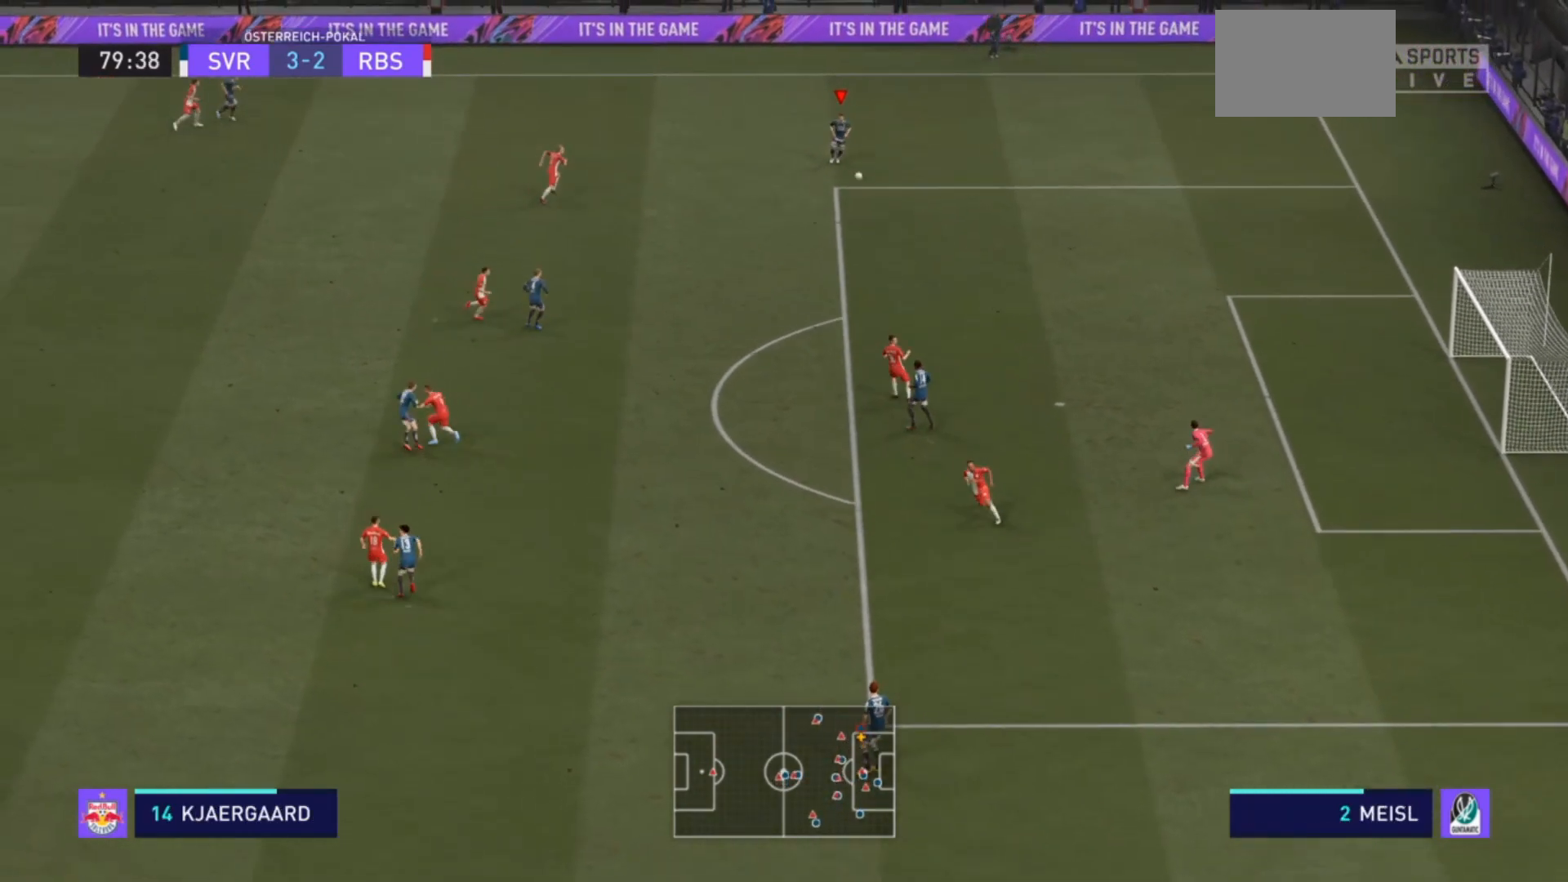
{"buttons": [], "left_stick": "down-left", "right_stick": "center", "events": [[133, "left_stick", "down-left"]]}
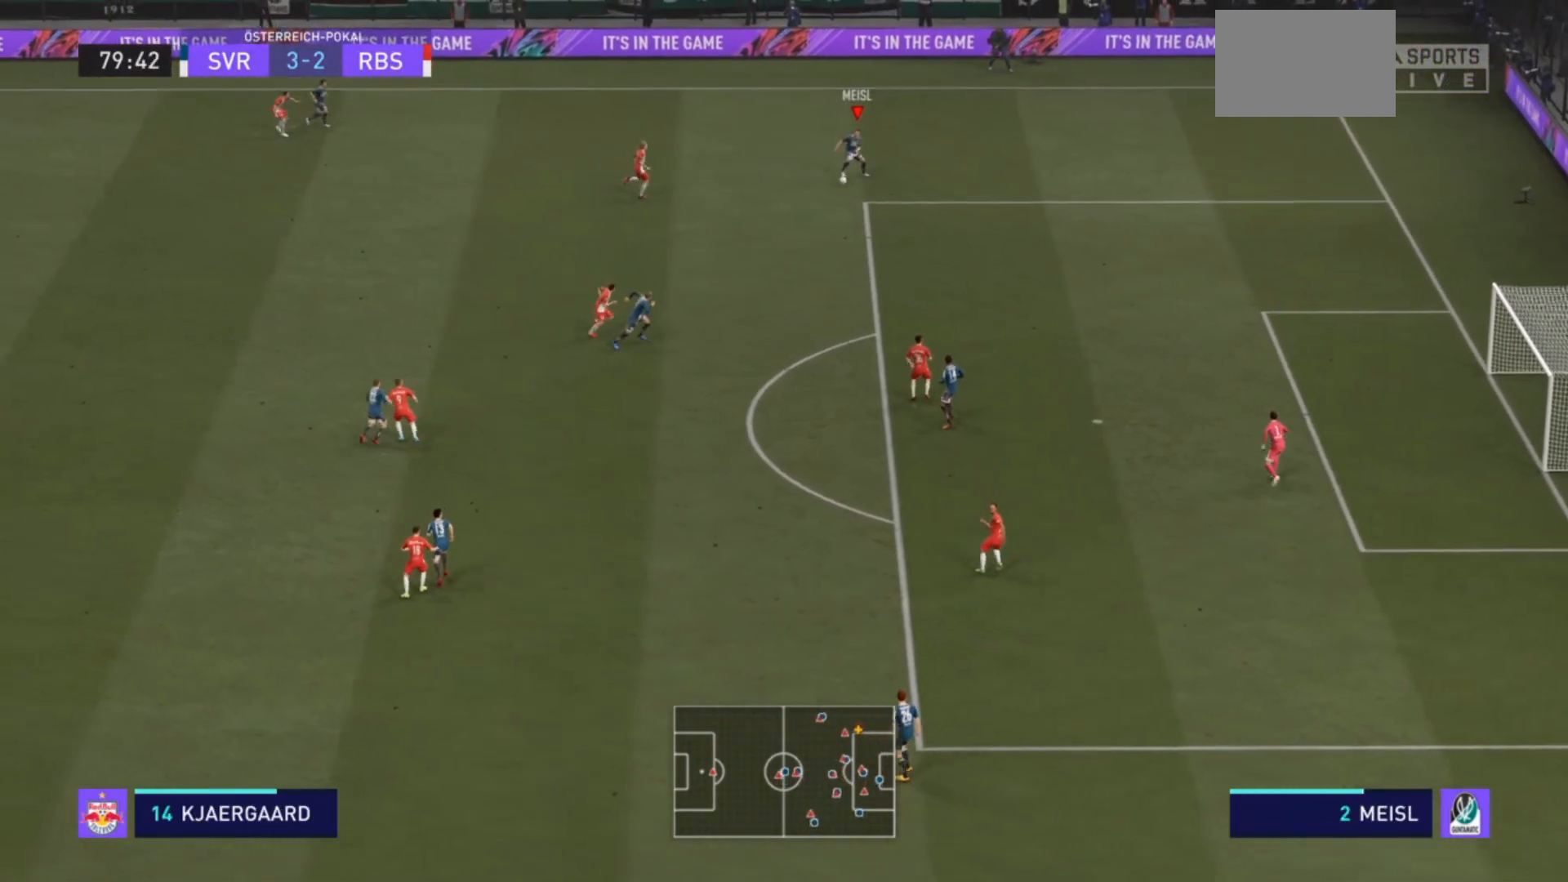
{"buttons": ["TRIANGLE", "L1"], "left_stick": "down-left", "right_stick": "center", "events": [[33, "L1", "down"], [33, "TRIANGLE", "down"]]}
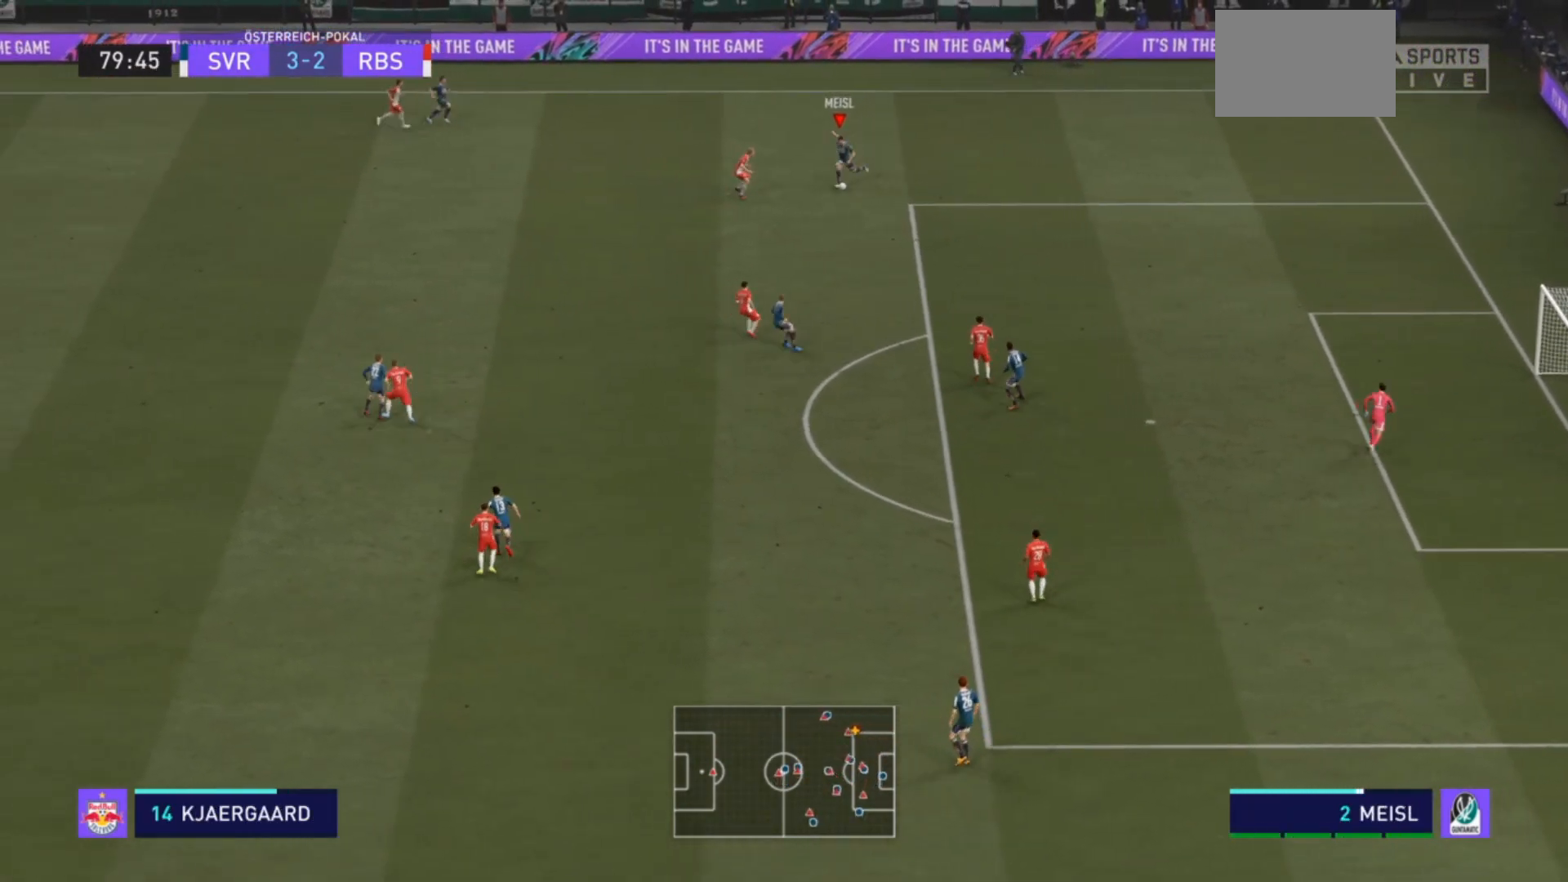
{"buttons": ["R2"], "left_stick": "left", "right_stick": "center", "events": [[67, "left_stick", "left"], [133, "L1", "up"], [167, "TRIANGLE", "up"], [367, "R2", "down"]]}
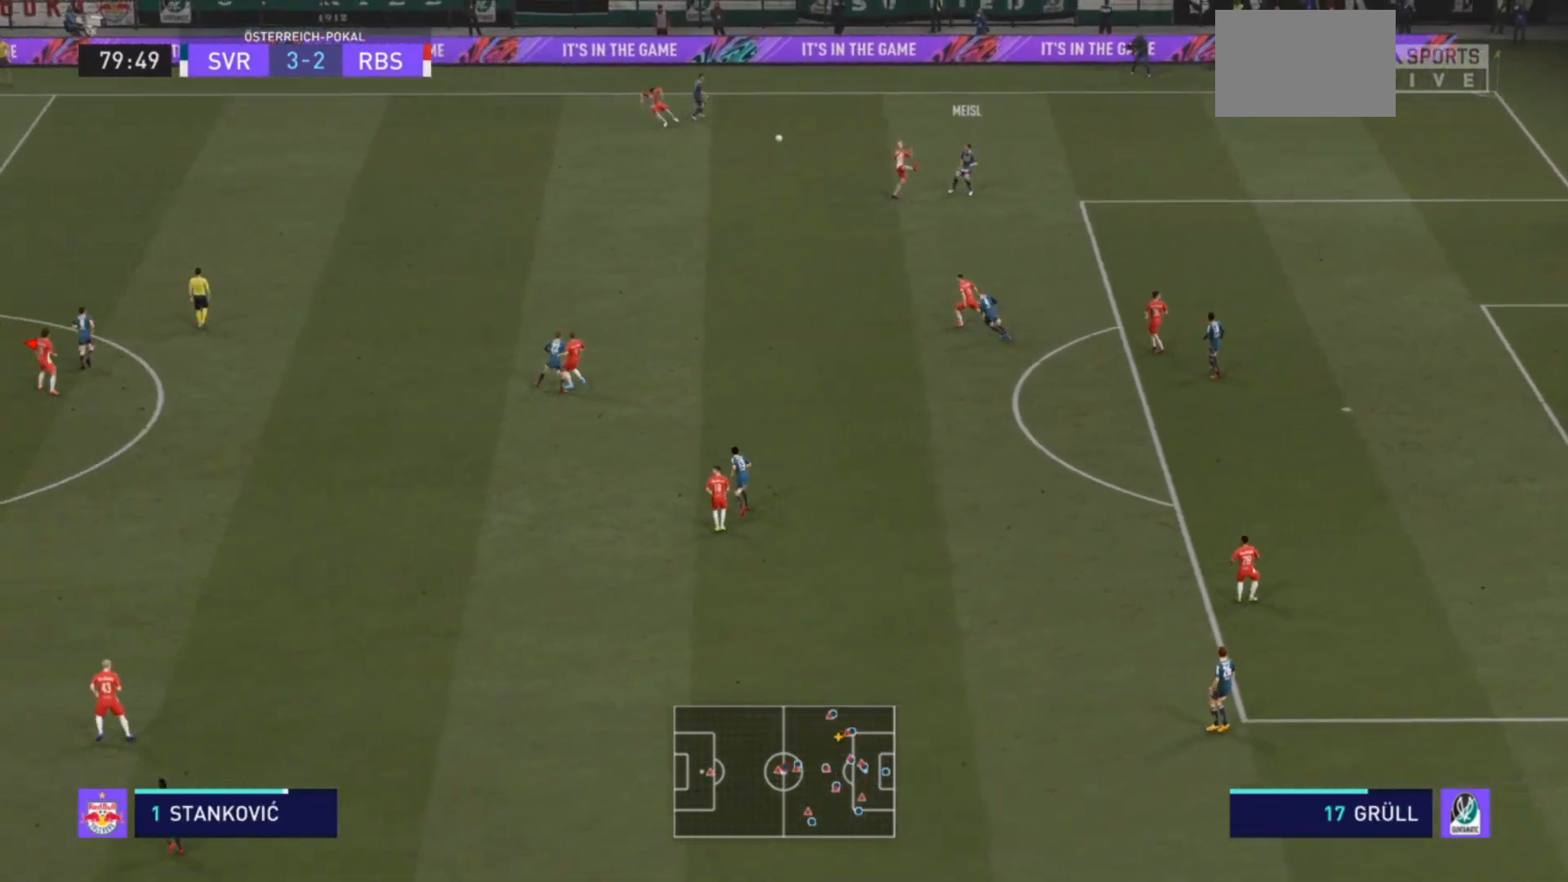
{"buttons": ["R2"], "left_stick": "left", "right_stick": "center", "events": []}
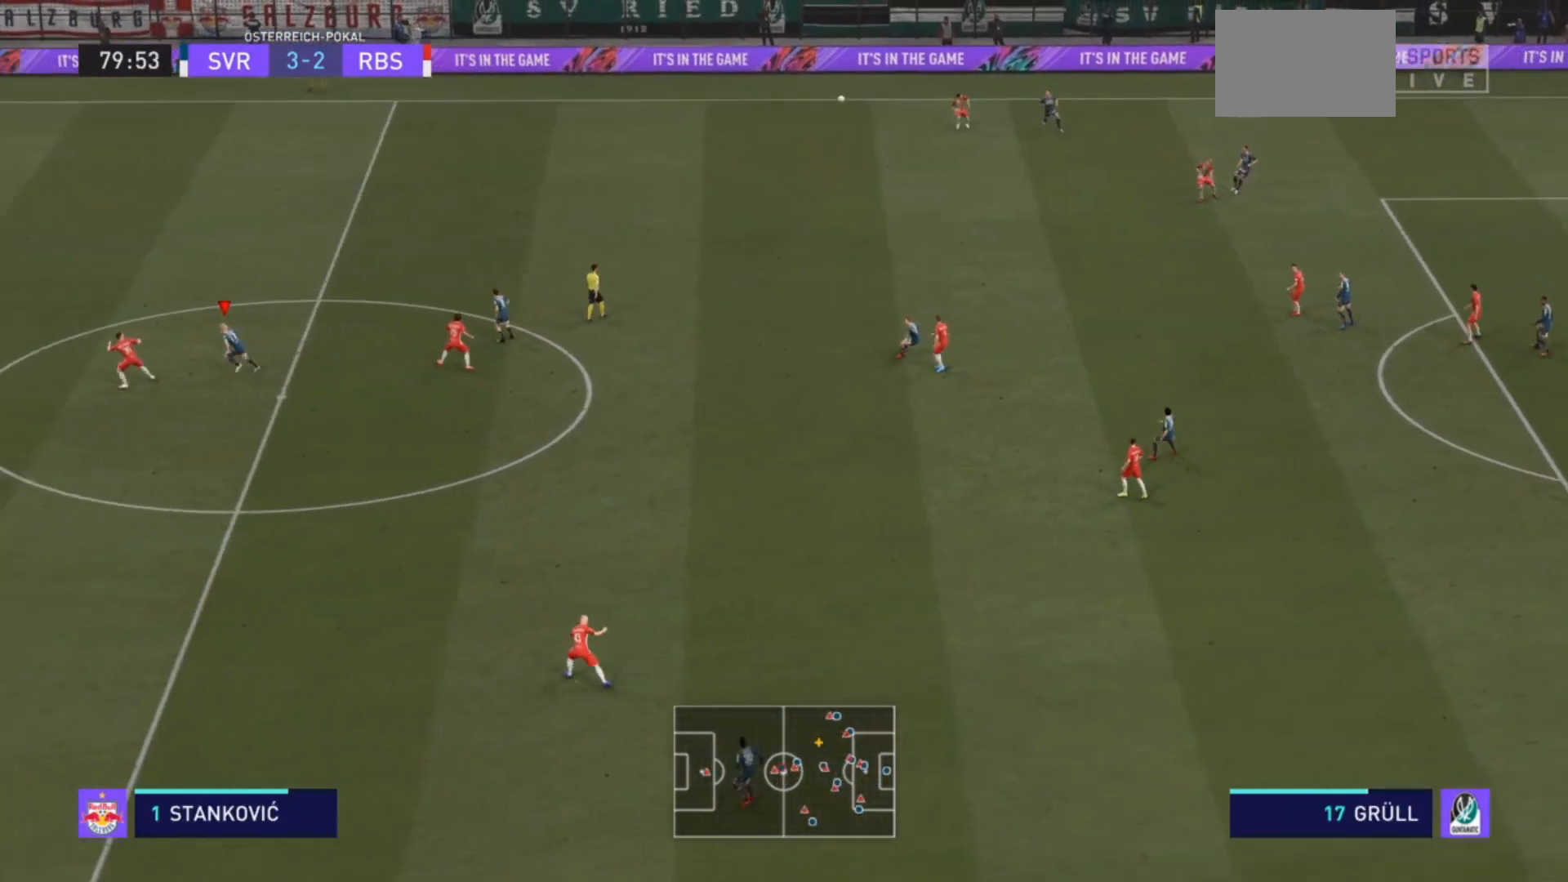
{"buttons": ["R2"], "left_stick": "left", "right_stick": "center", "events": []}
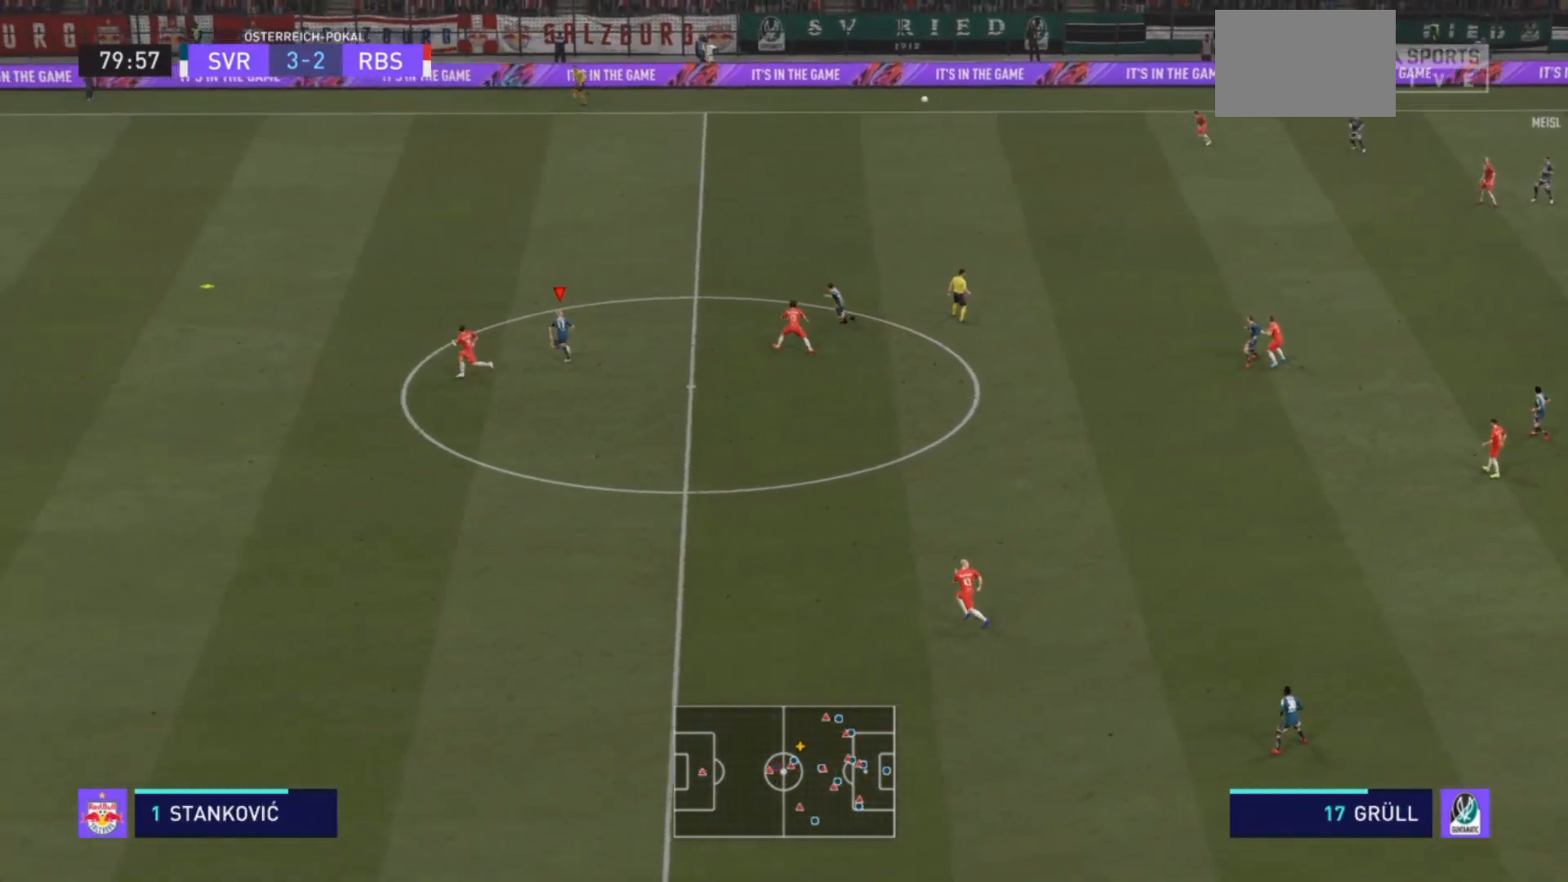
{"buttons": ["R2"], "left_stick": "left", "right_stick": "center", "events": []}
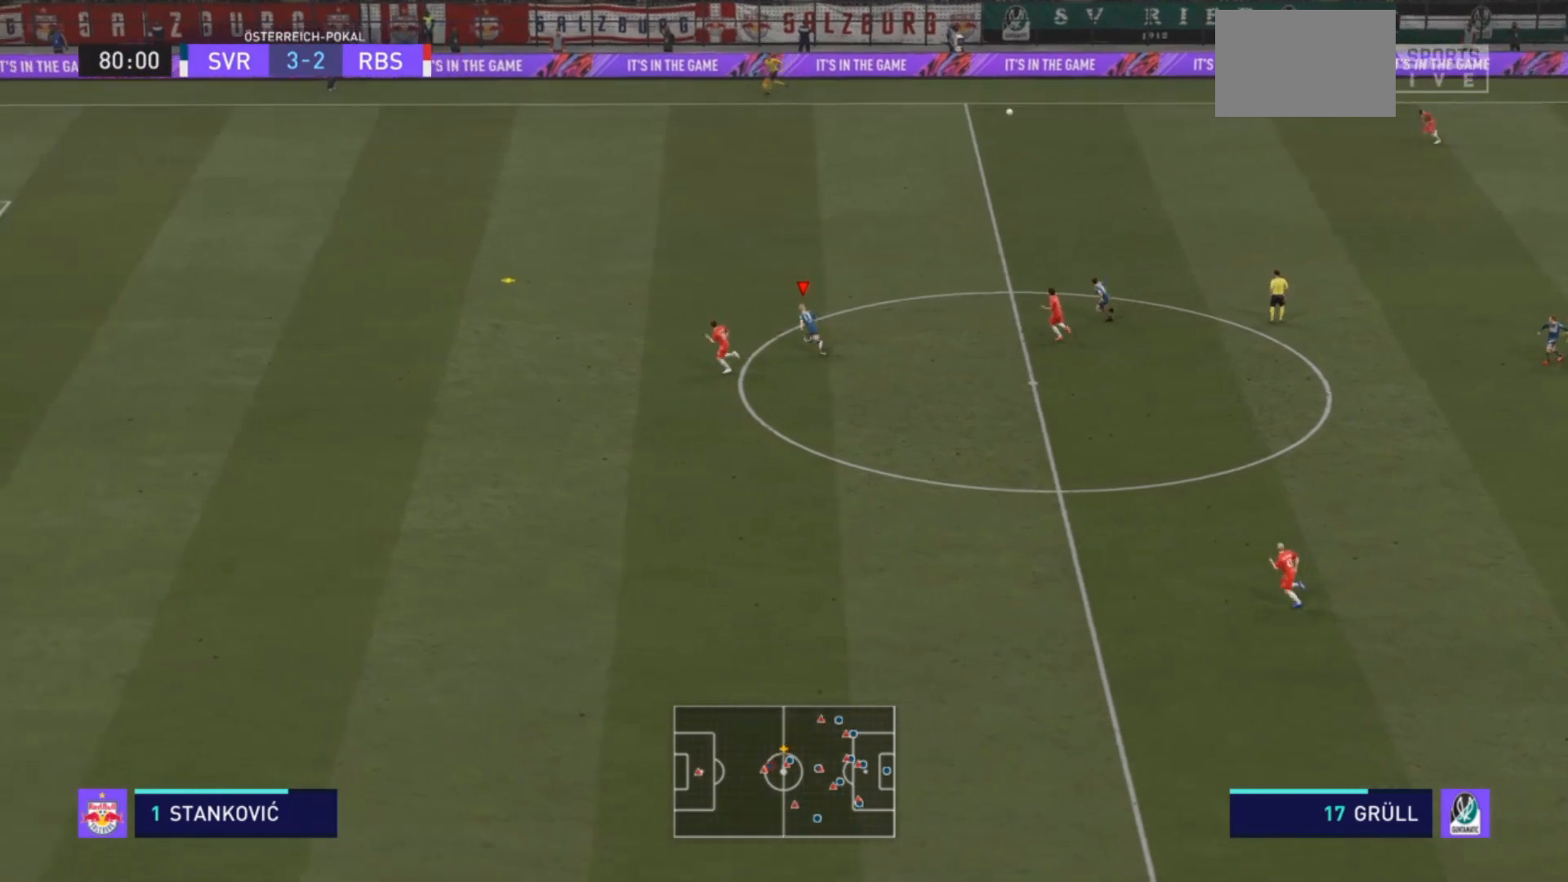
{"buttons": ["R2"], "left_stick": "left", "right_stick": "center", "events": []}
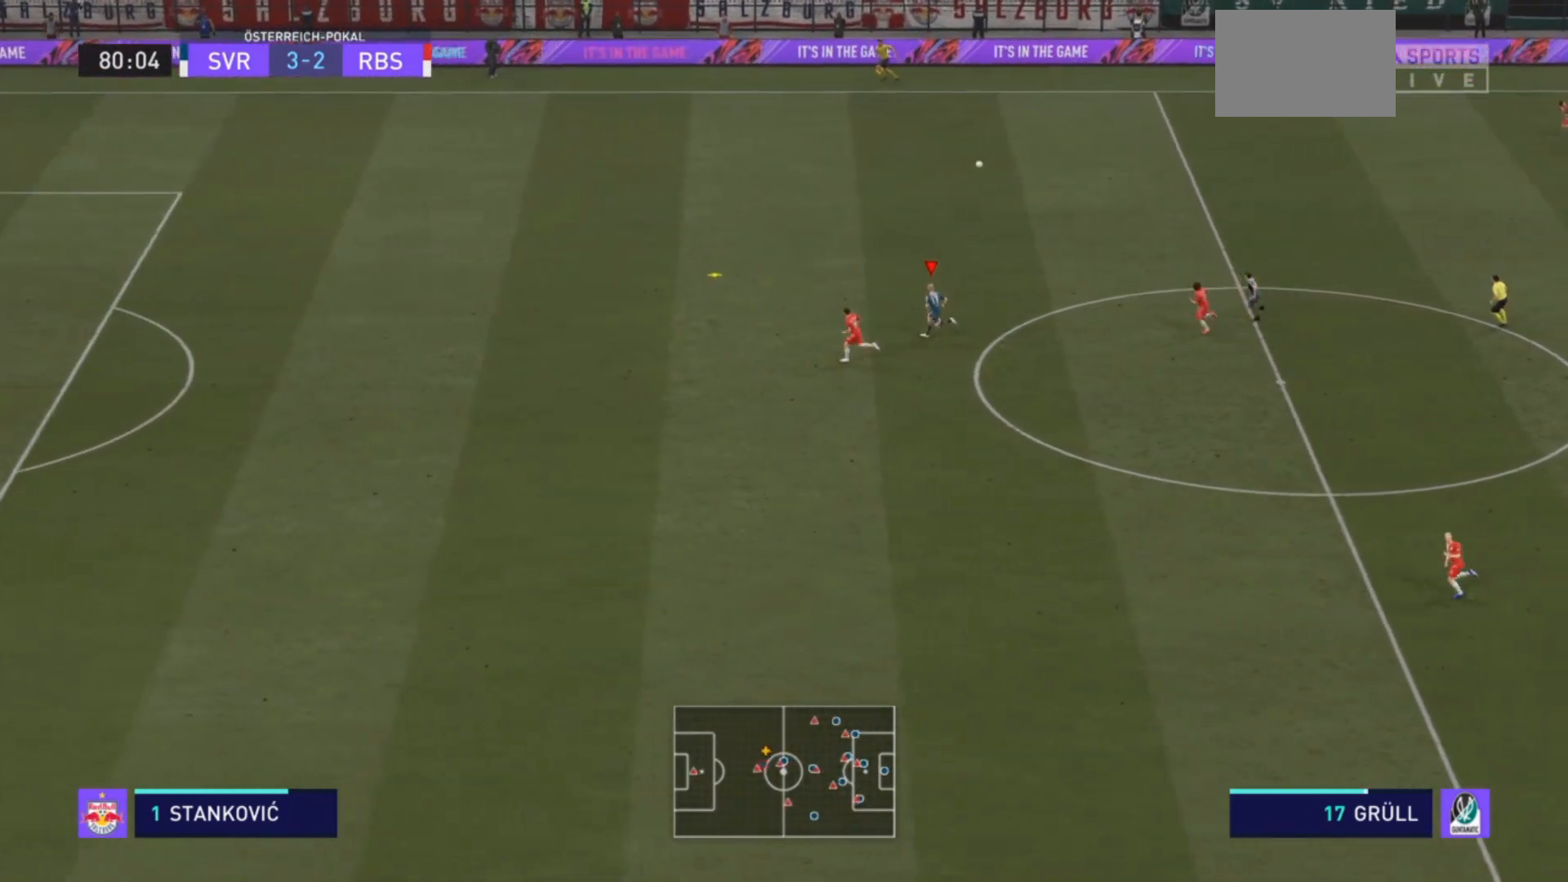
{"buttons": ["R2"], "left_stick": "left", "right_stick": "center", "events": []}
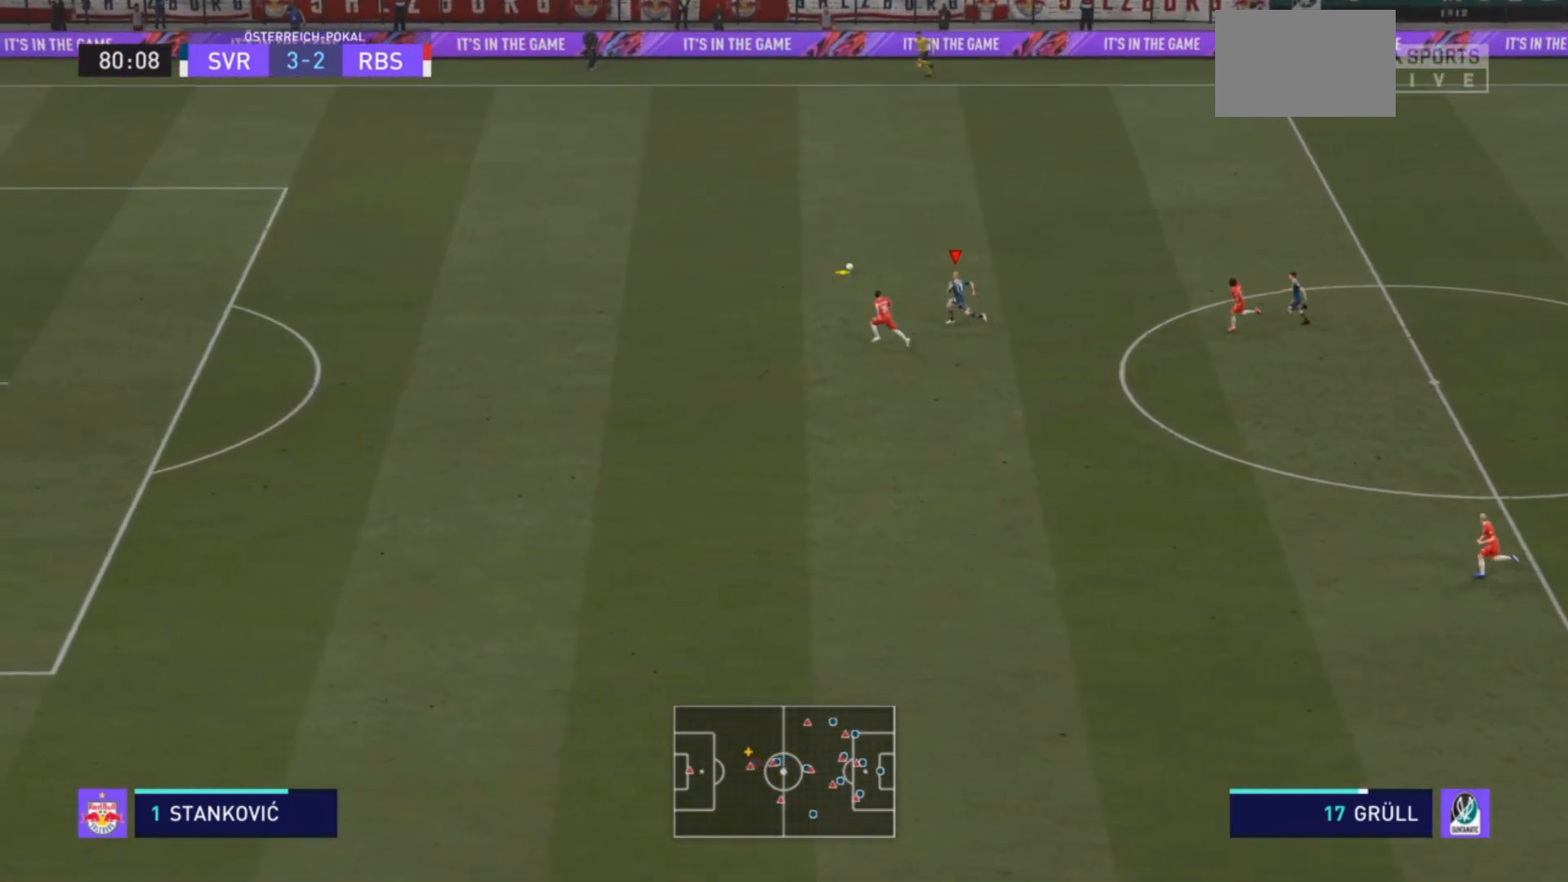
{"buttons": ["R2"], "left_stick": "left", "right_stick": "center", "events": []}
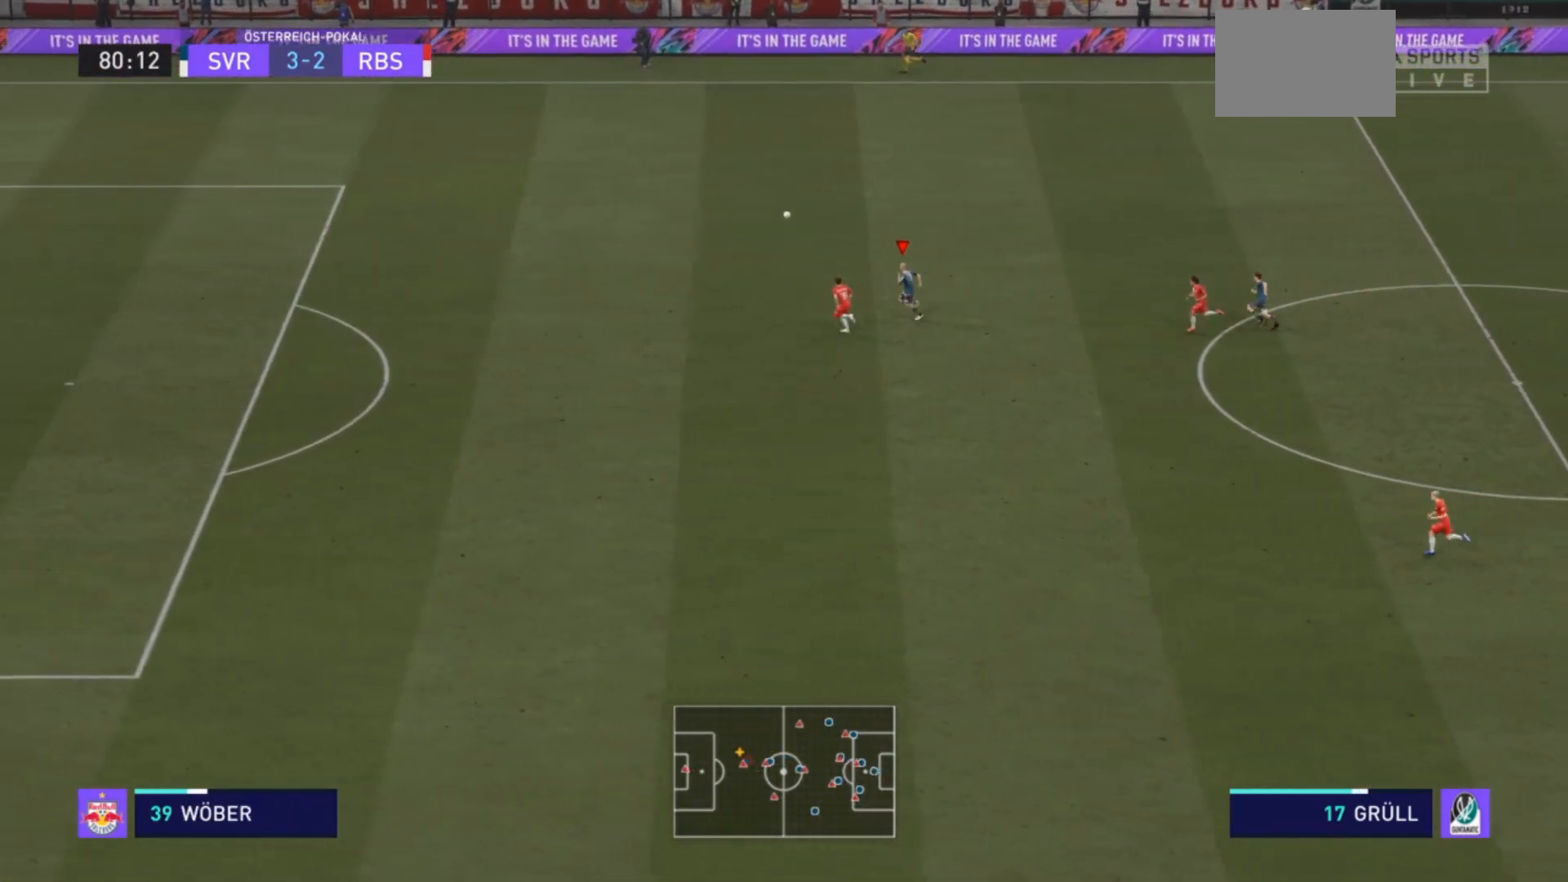
{"buttons": ["R2"], "left_stick": "left", "right_stick": "center", "events": []}
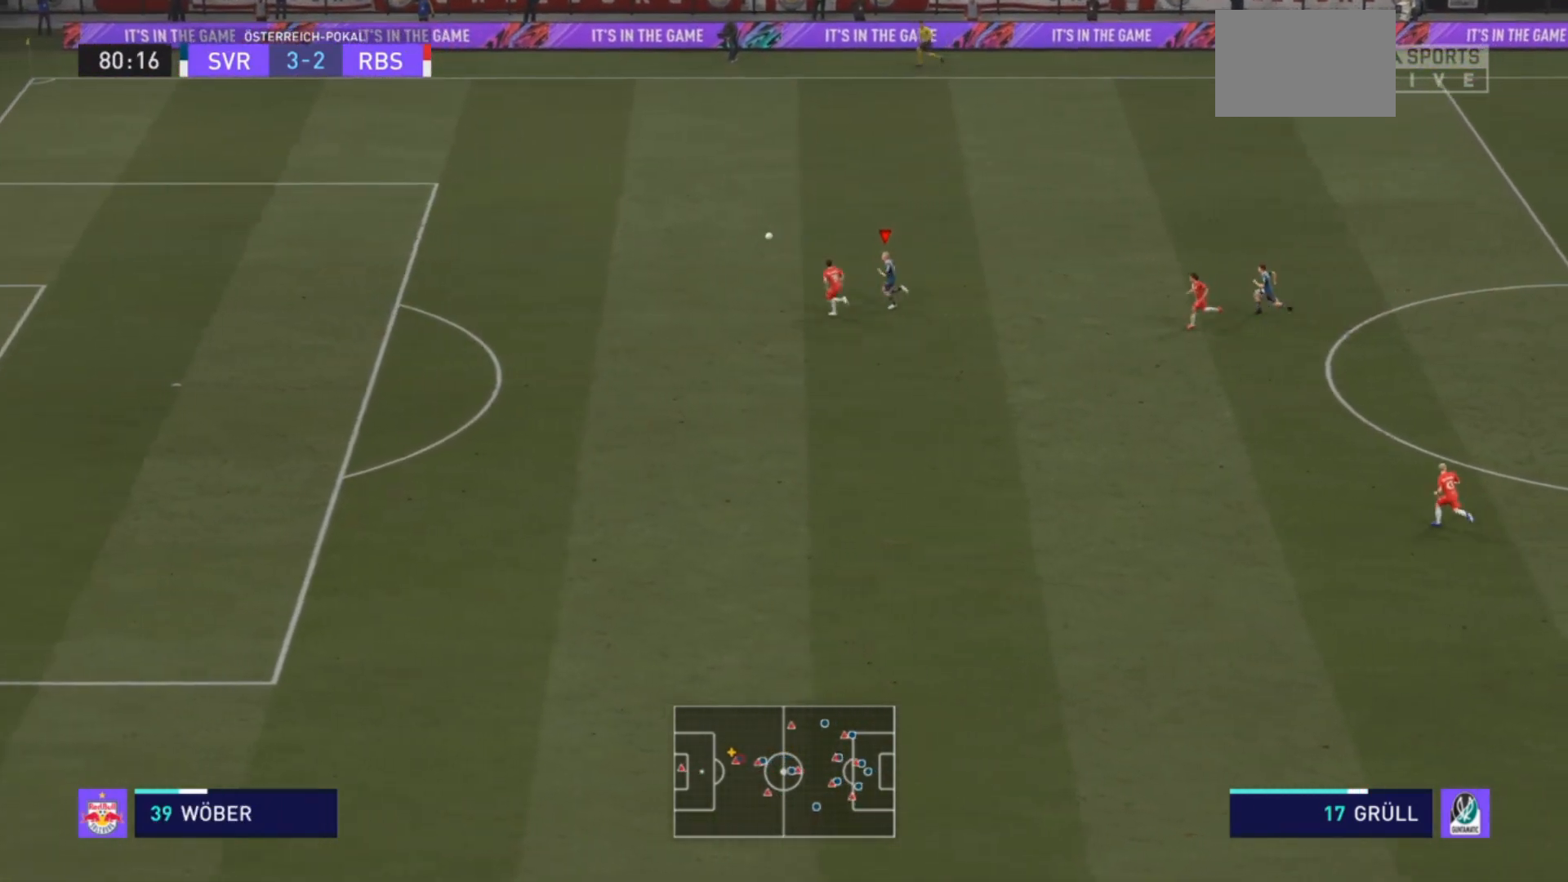
{"buttons": ["R2"], "left_stick": "left", "right_stick": "center", "events": []}
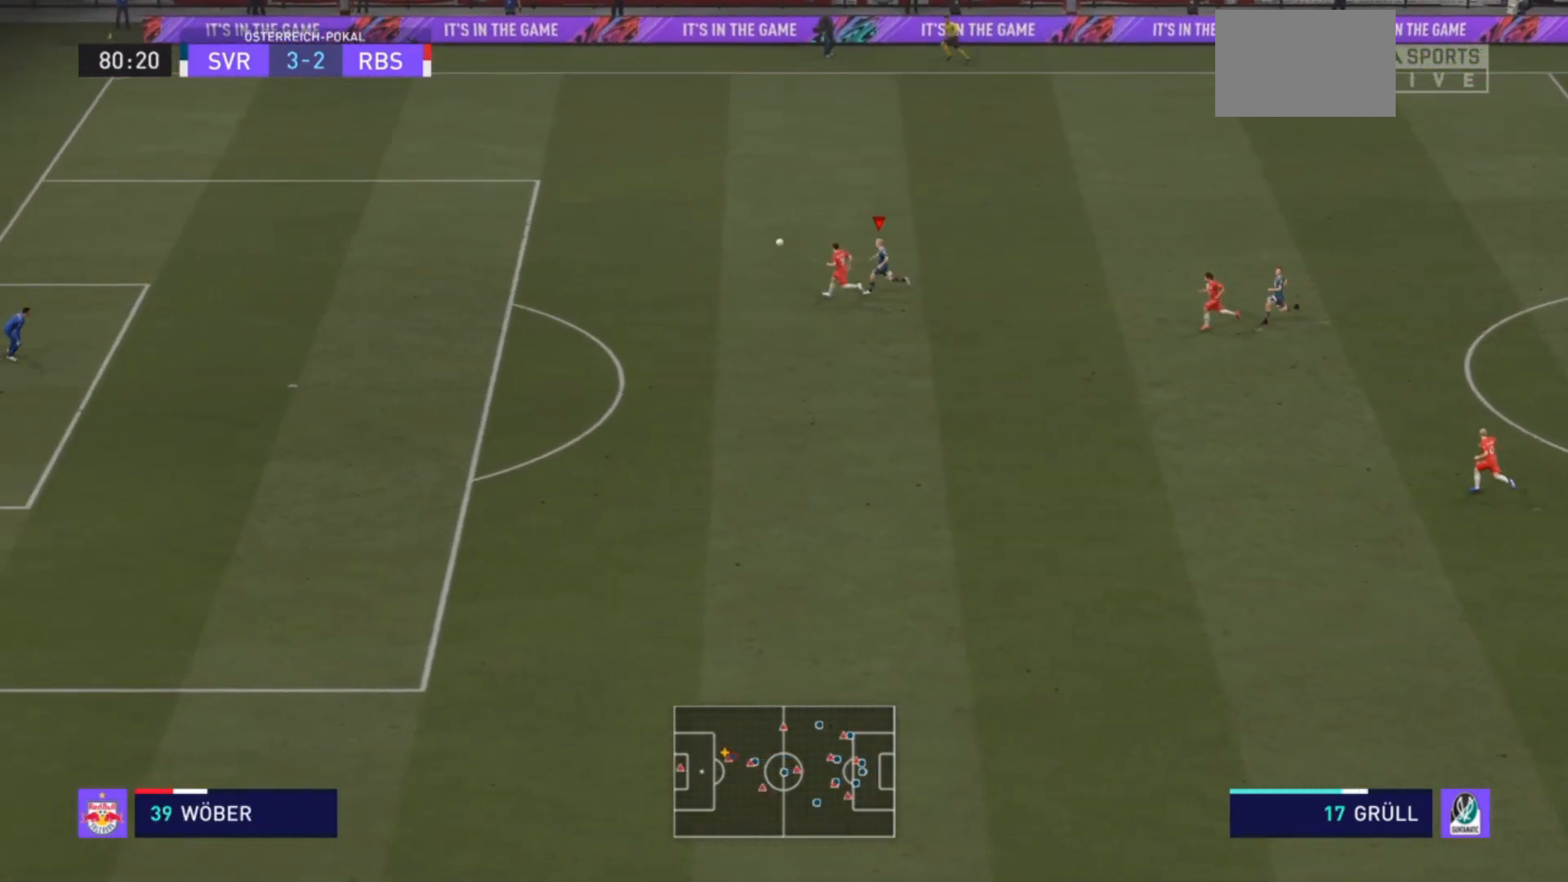
{"buttons": ["R2"], "left_stick": "left", "right_stick": "center", "events": []}
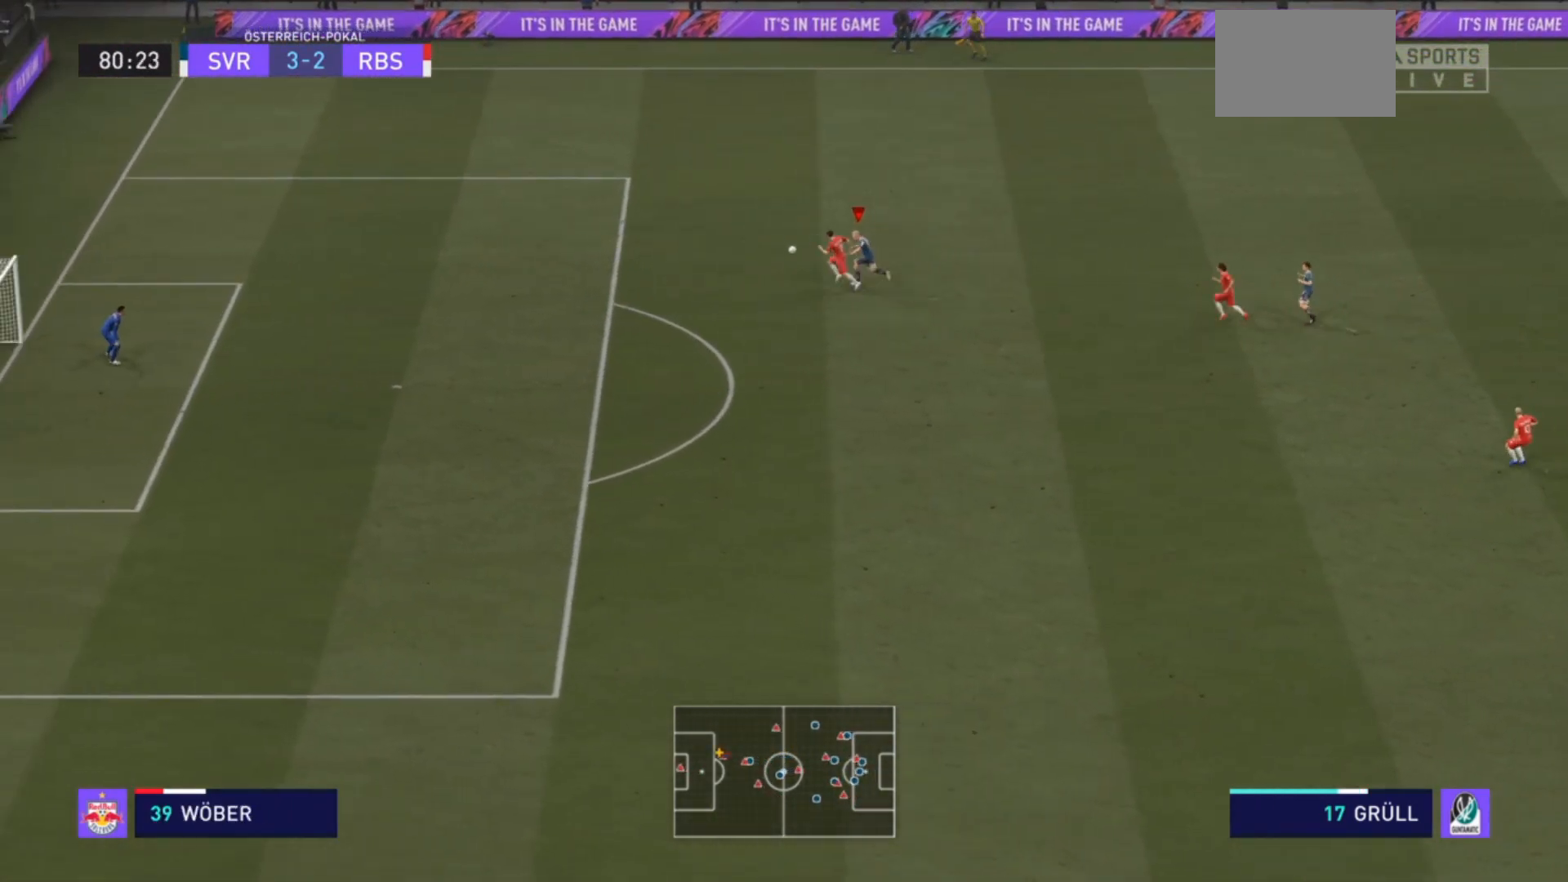
{"buttons": ["R2"], "left_stick": "up-left", "right_stick": "center", "events": [[100, "left_stick", "up-left"]]}
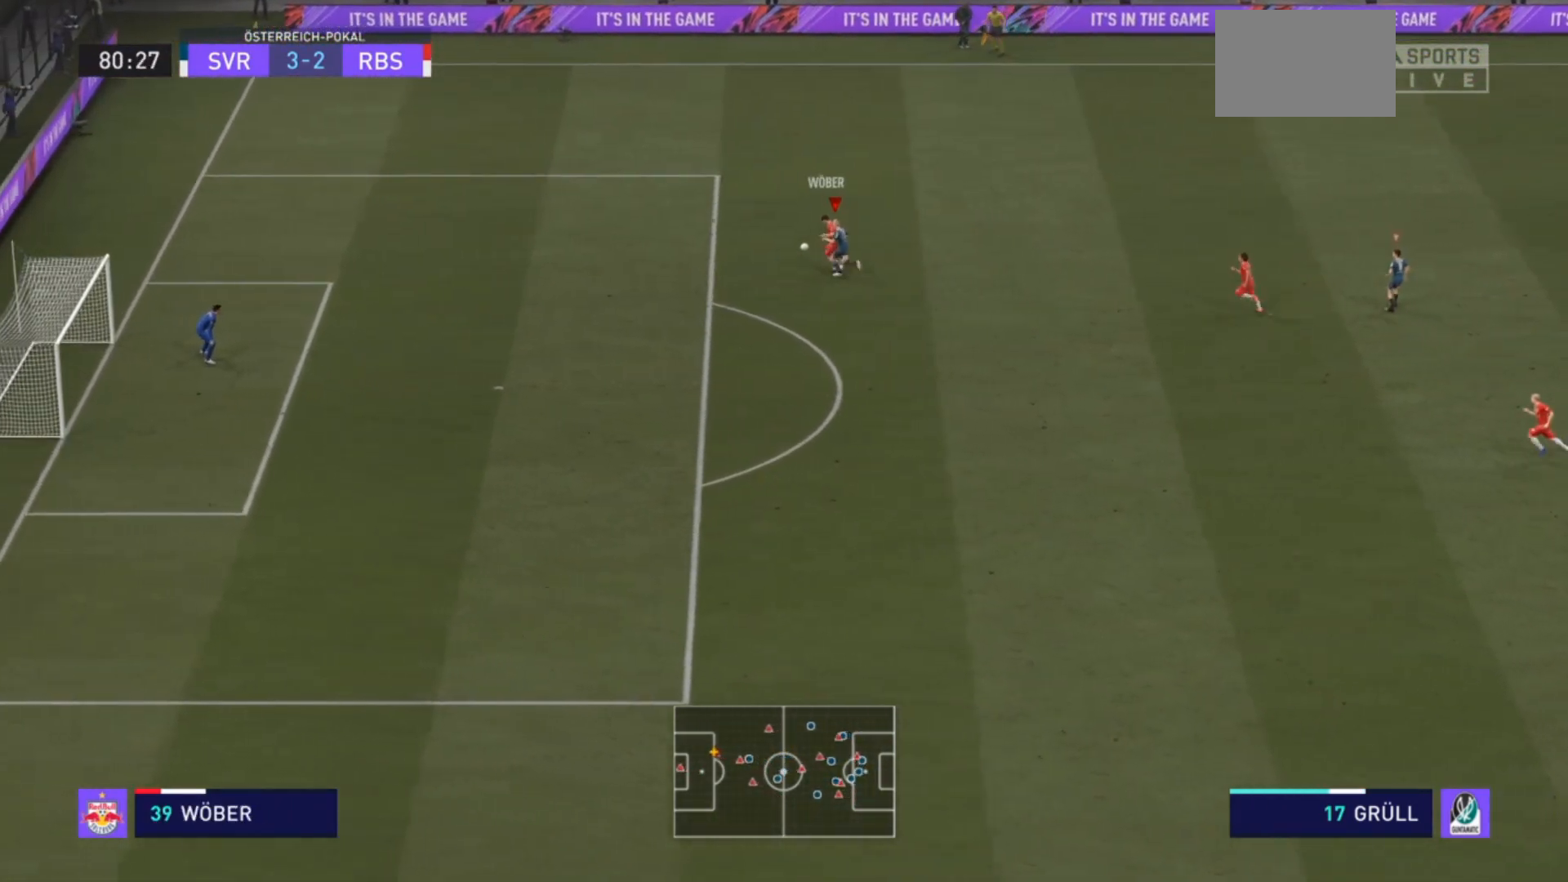
{"buttons": ["L2", "R2"], "left_stick": "up-left", "right_stick": "center", "events": [[233, "L2", "down"]]}
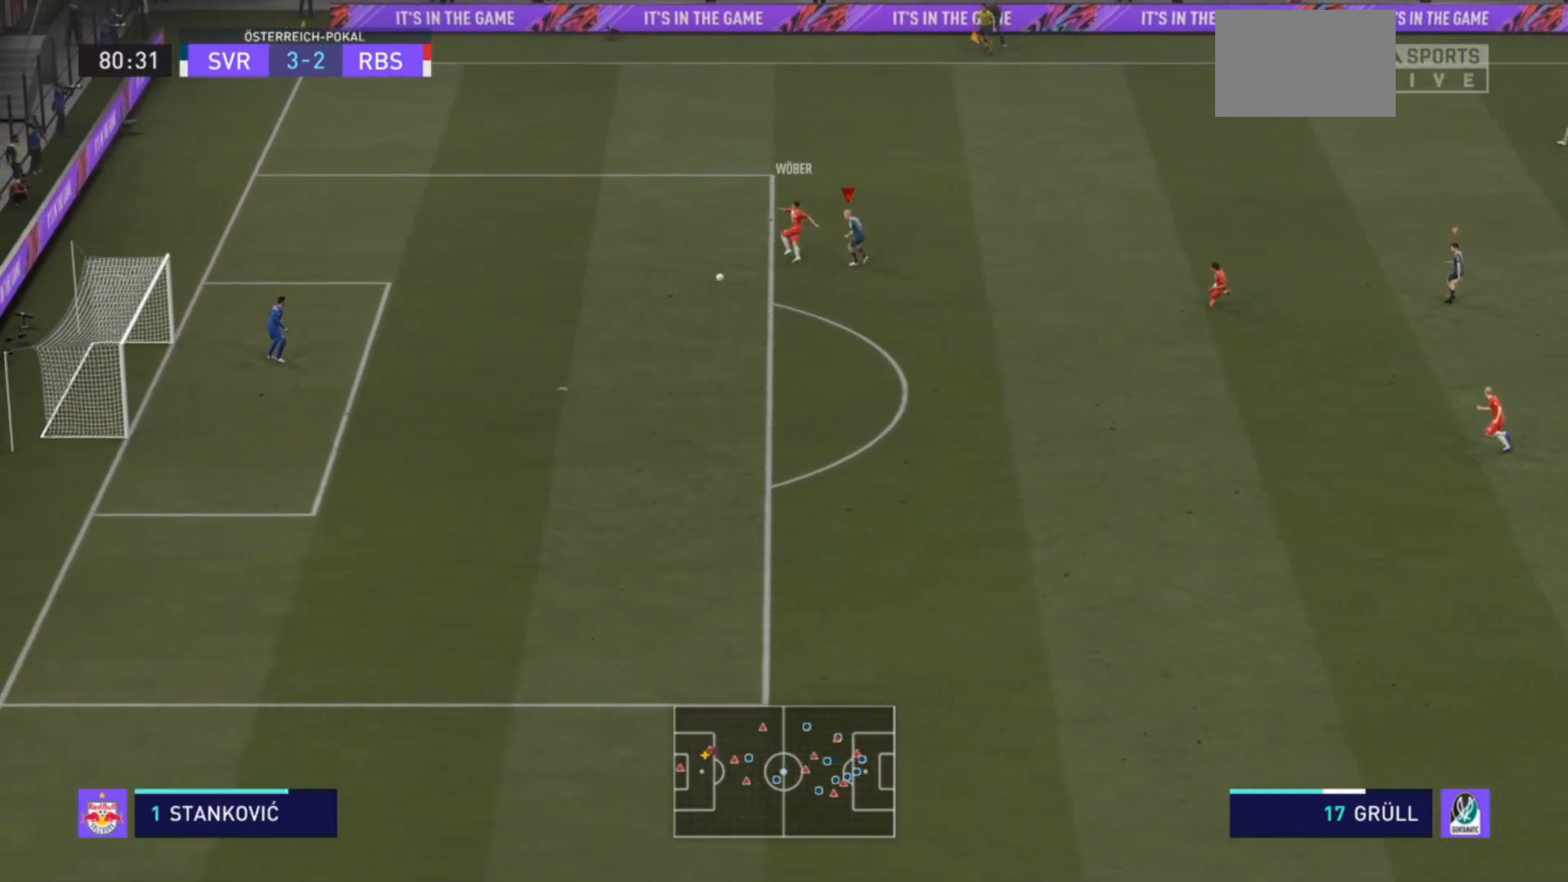
{"buttons": ["R2"], "left_stick": "down-left", "right_stick": "center", "events": [[200, "left_stick", "left"], [300, "left_stick", "down-left"], [333, "L2", "up"]]}
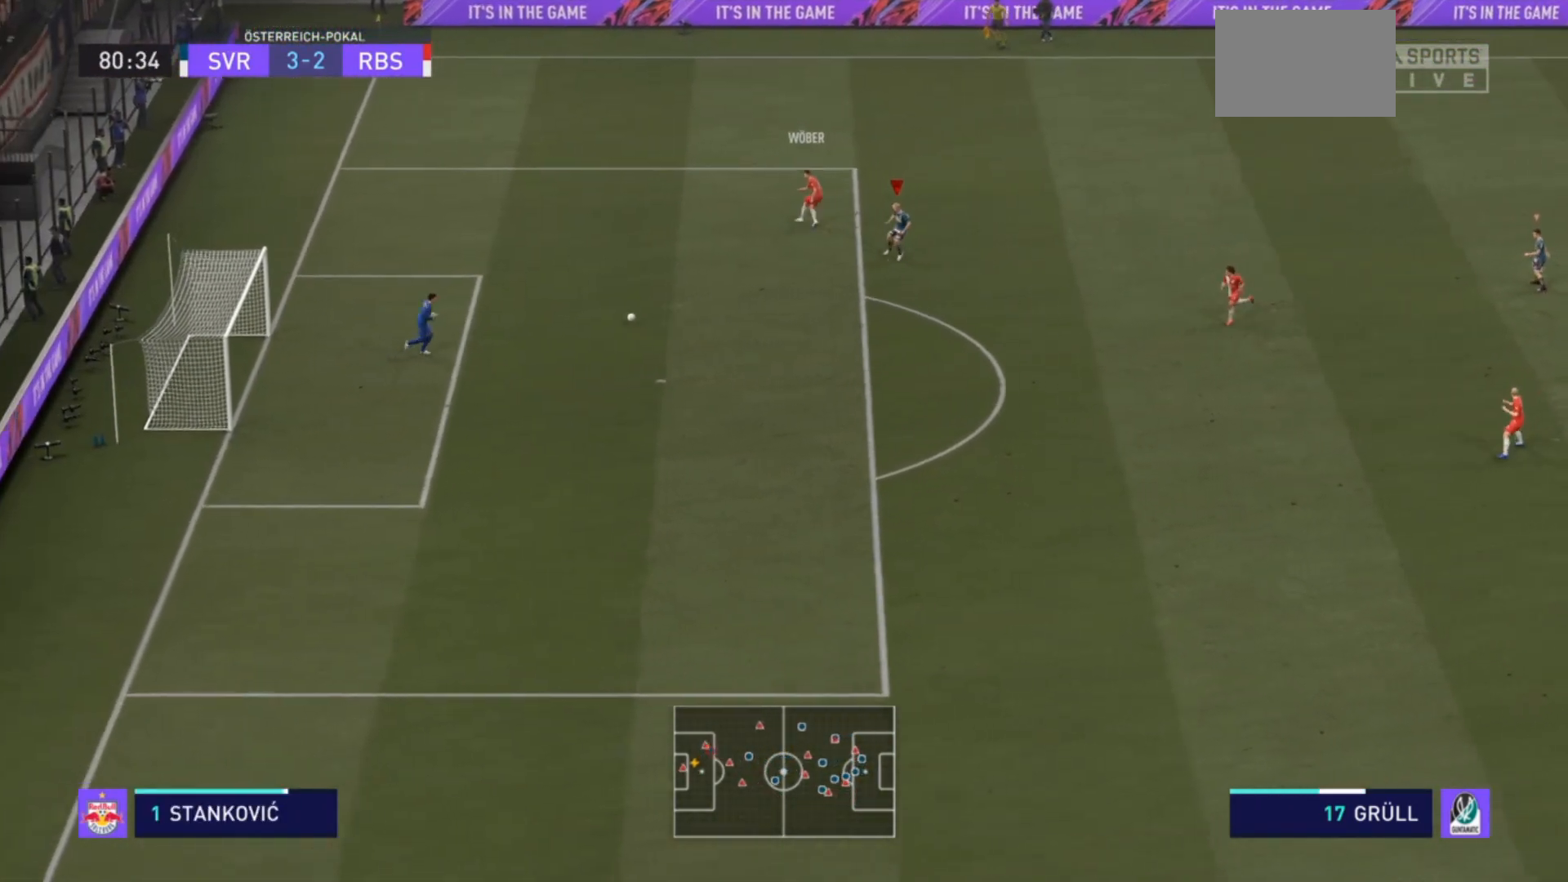
{"buttons": ["R2"], "left_stick": "down", "right_stick": "center", "events": [[500, "left_stick", "down"]]}
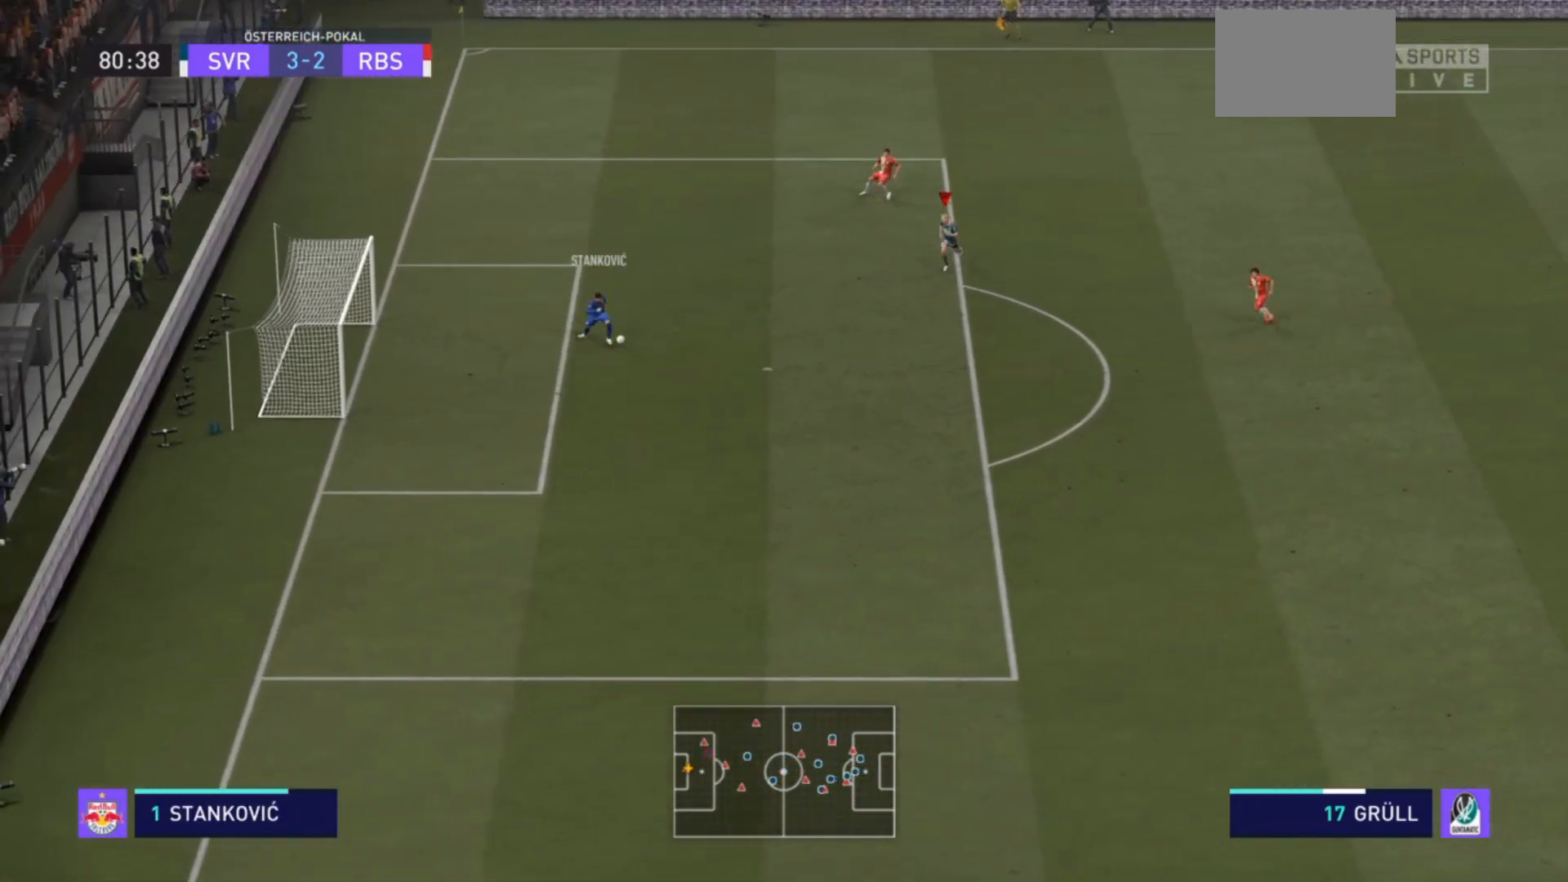
{"buttons": ["R2"], "left_stick": "down", "right_stick": "center", "events": []}
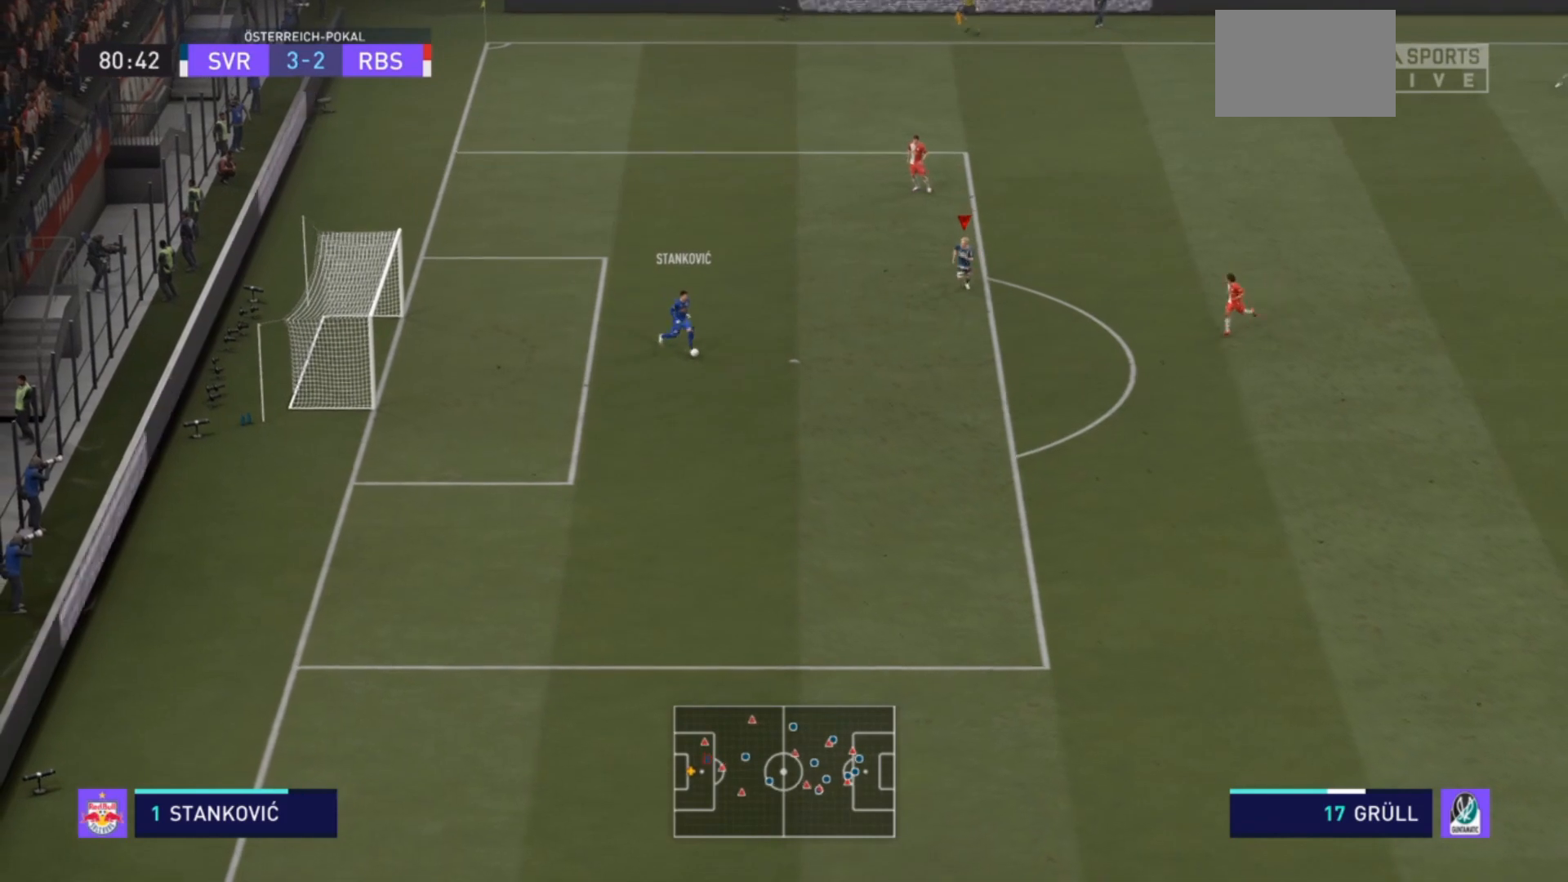
{"buttons": ["R2"], "left_stick": "down", "right_stick": "center", "events": []}
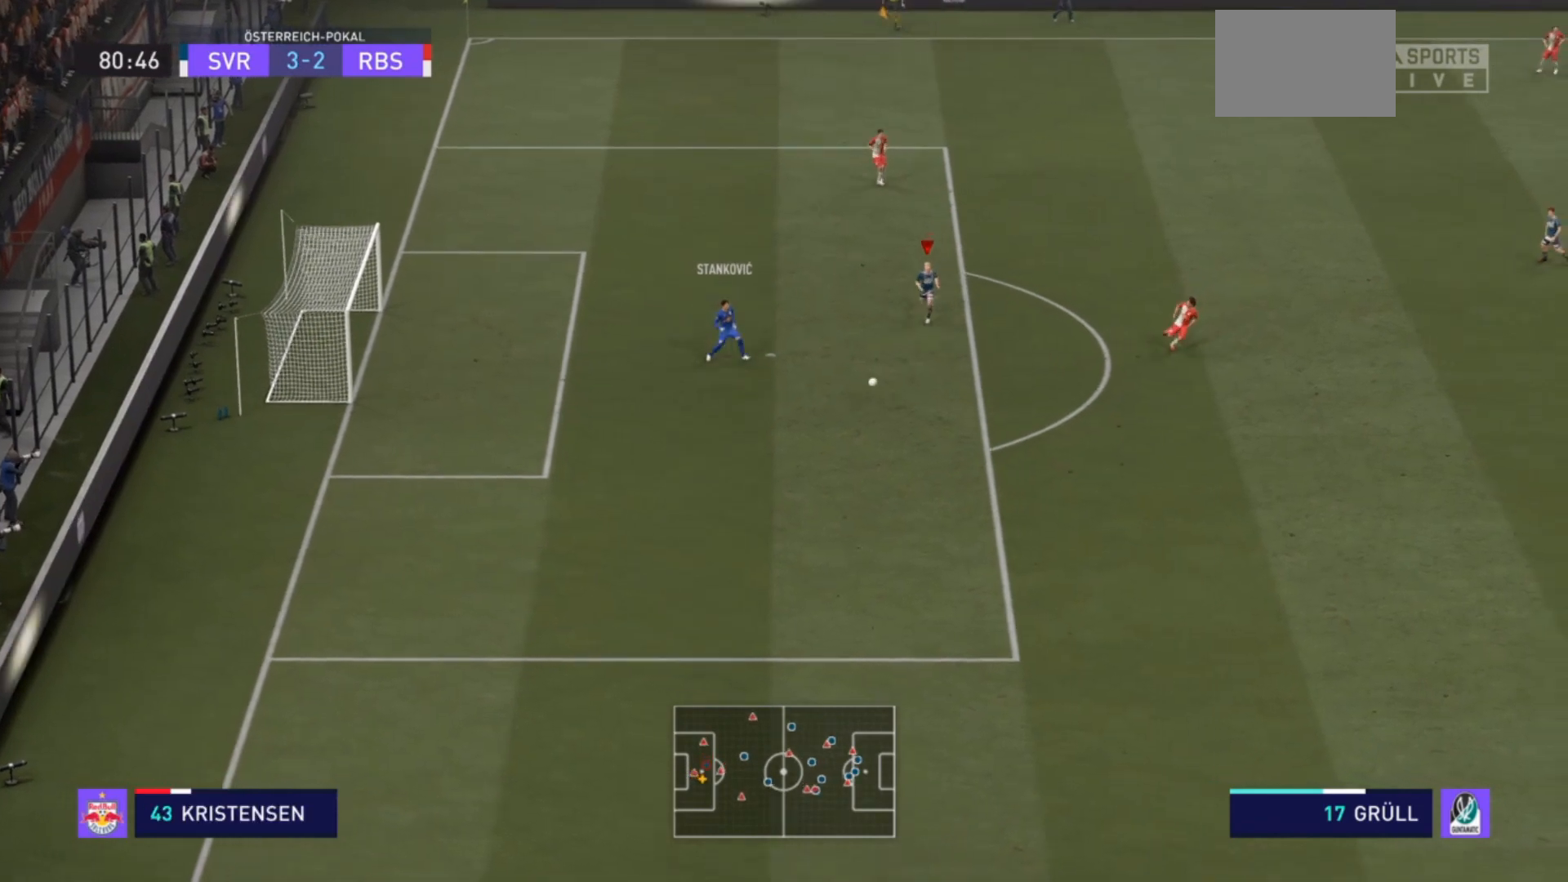
{"buttons": ["R2"], "left_stick": "down-right", "right_stick": "center", "events": [[167, "left_stick", "down-right"]]}
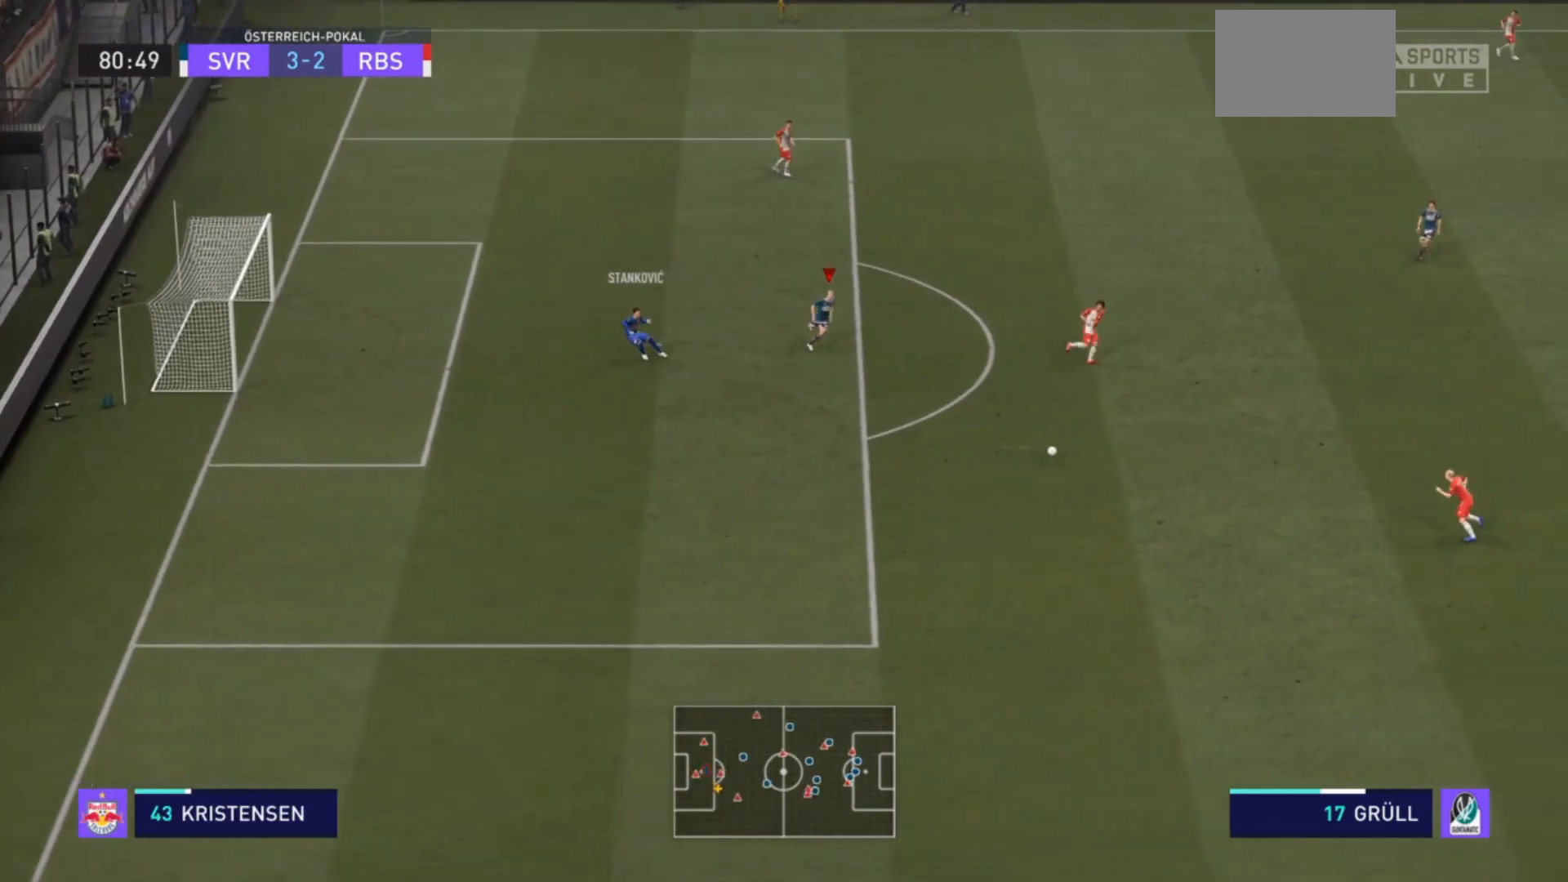
{"buttons": [], "left_stick": "center", "right_stick": "center", "events": [[133, "R2", "up"], [167, "L1", "down"], [233, "R2", "down"], [233, "left_stick", "down"], [300, "L1", "up"], [367, "R2", "up"], [400, "left_stick", "center"]]}
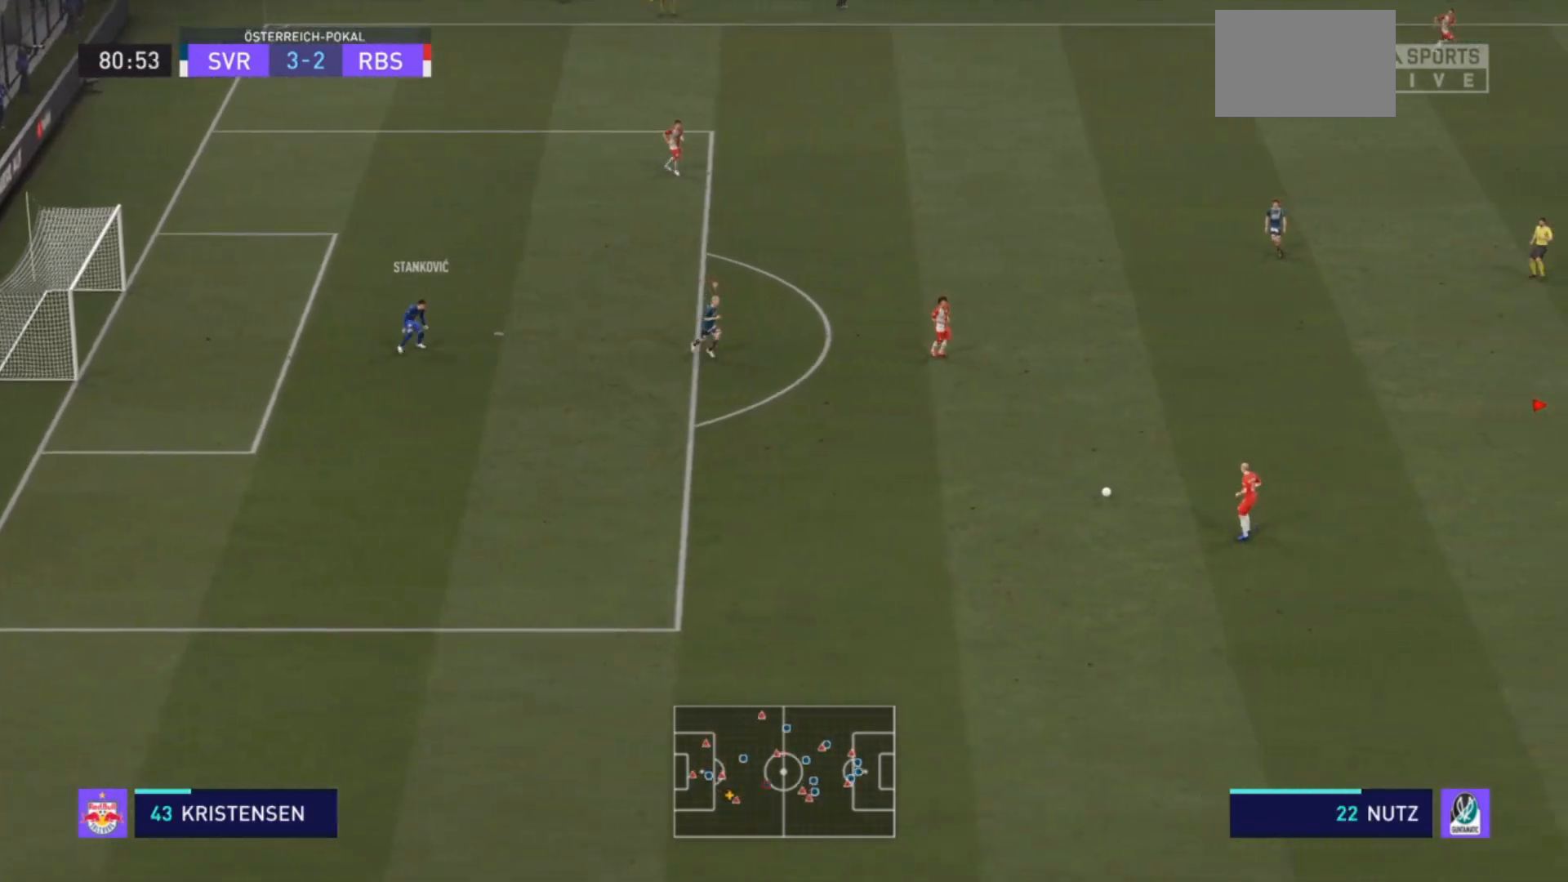
{"buttons": [], "left_stick": "center", "right_stick": "center", "events": [[100, "left_stick", "right"], [400, "left_stick", "center"]]}
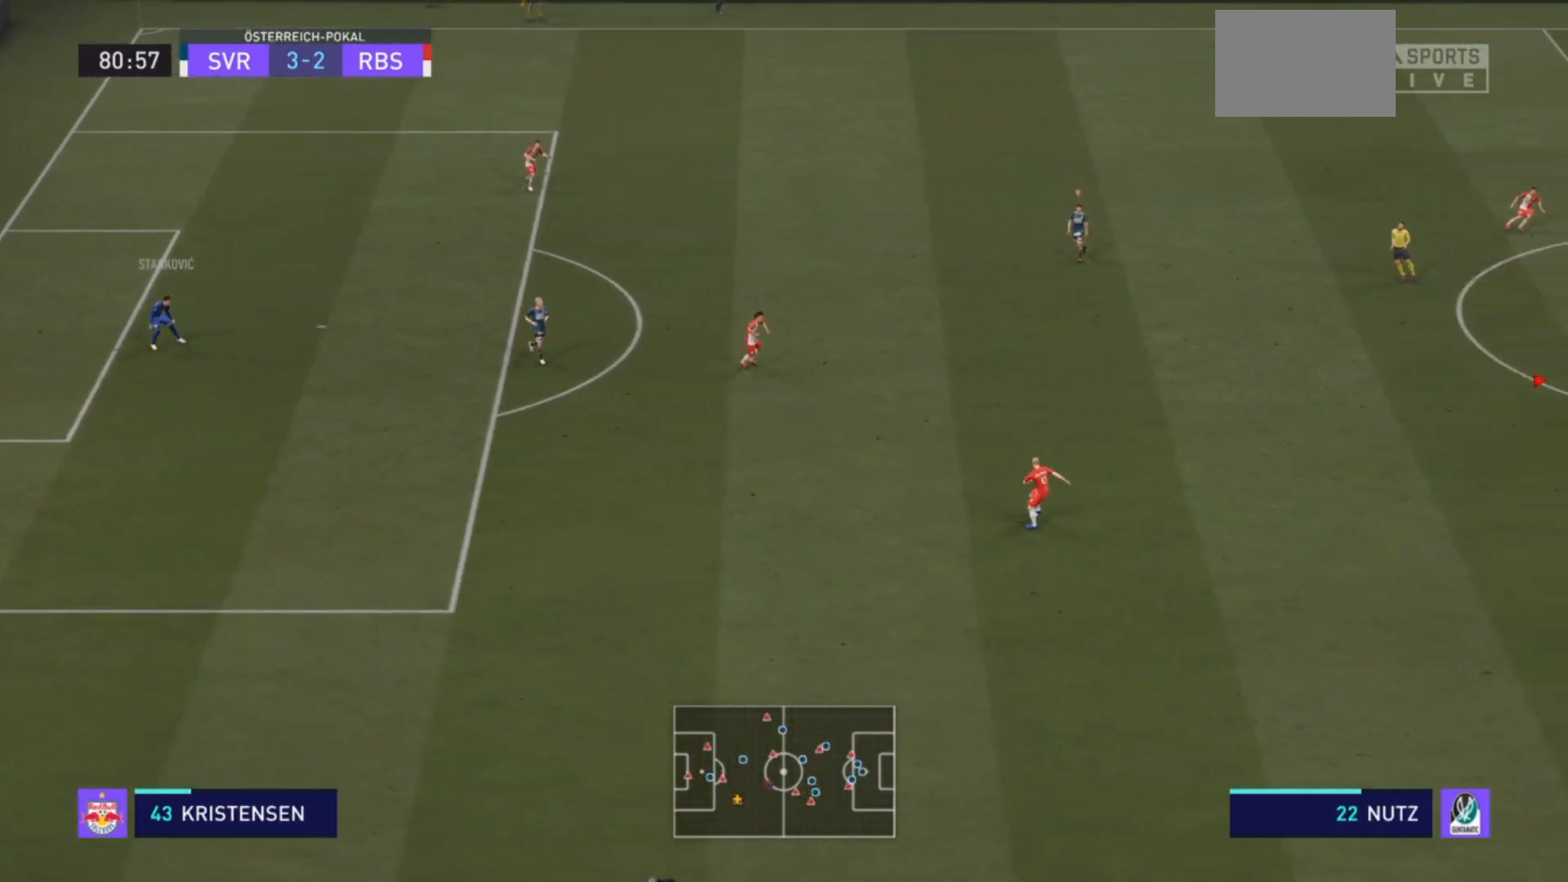
{"buttons": ["R2"], "left_stick": "down-left", "right_stick": "center", "events": [[67, "left_stick", "down-left"], [400, "R2", "down"]]}
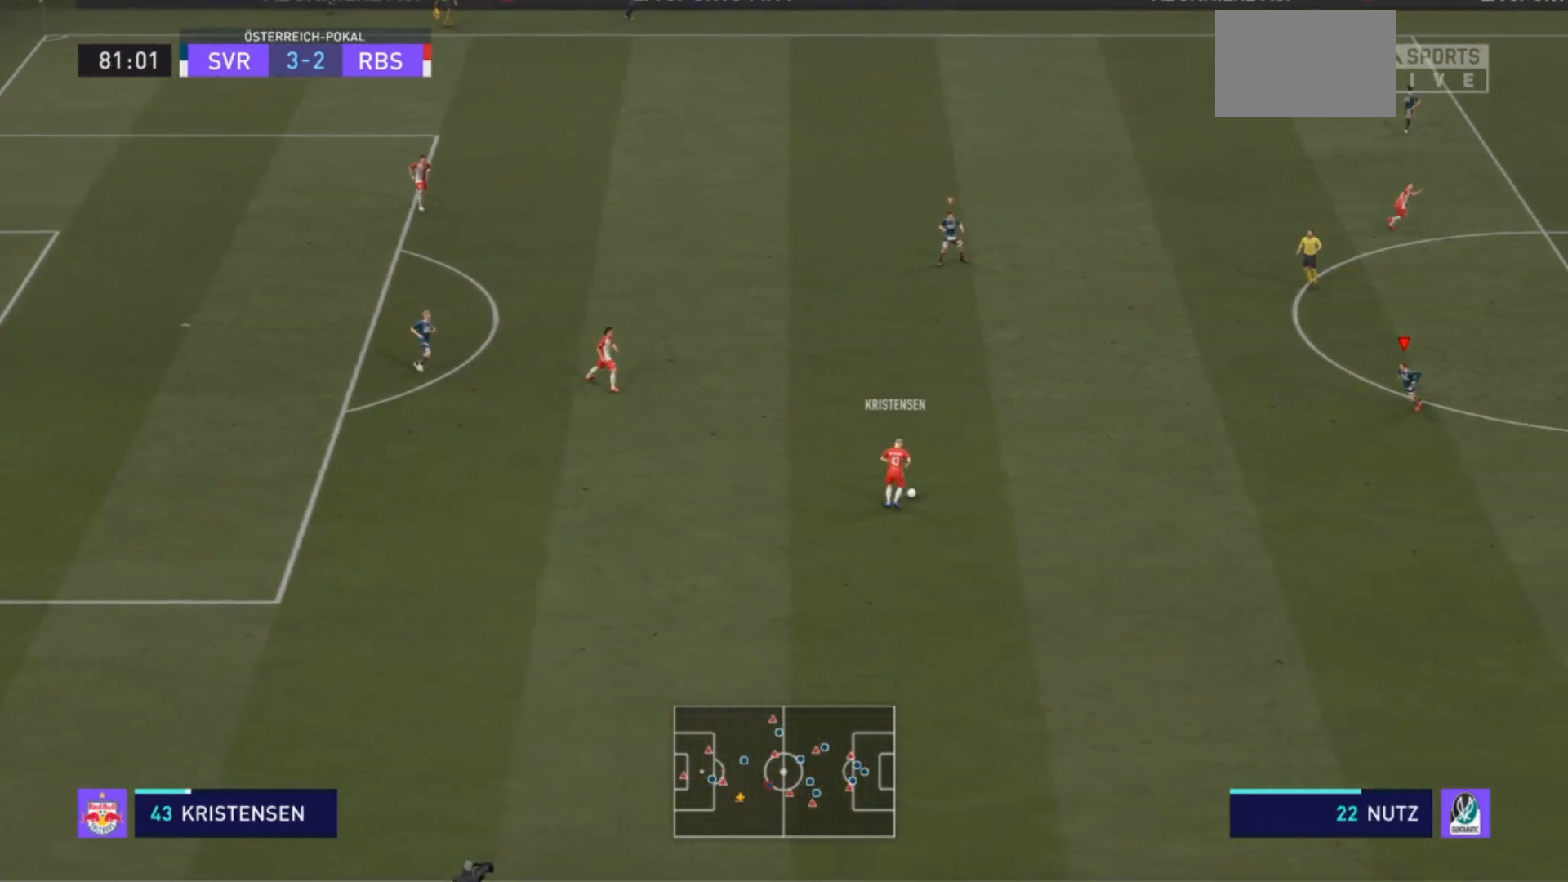
{"buttons": ["R2"], "left_stick": "left", "right_stick": "center", "events": [[300, "left_stick", "left"]]}
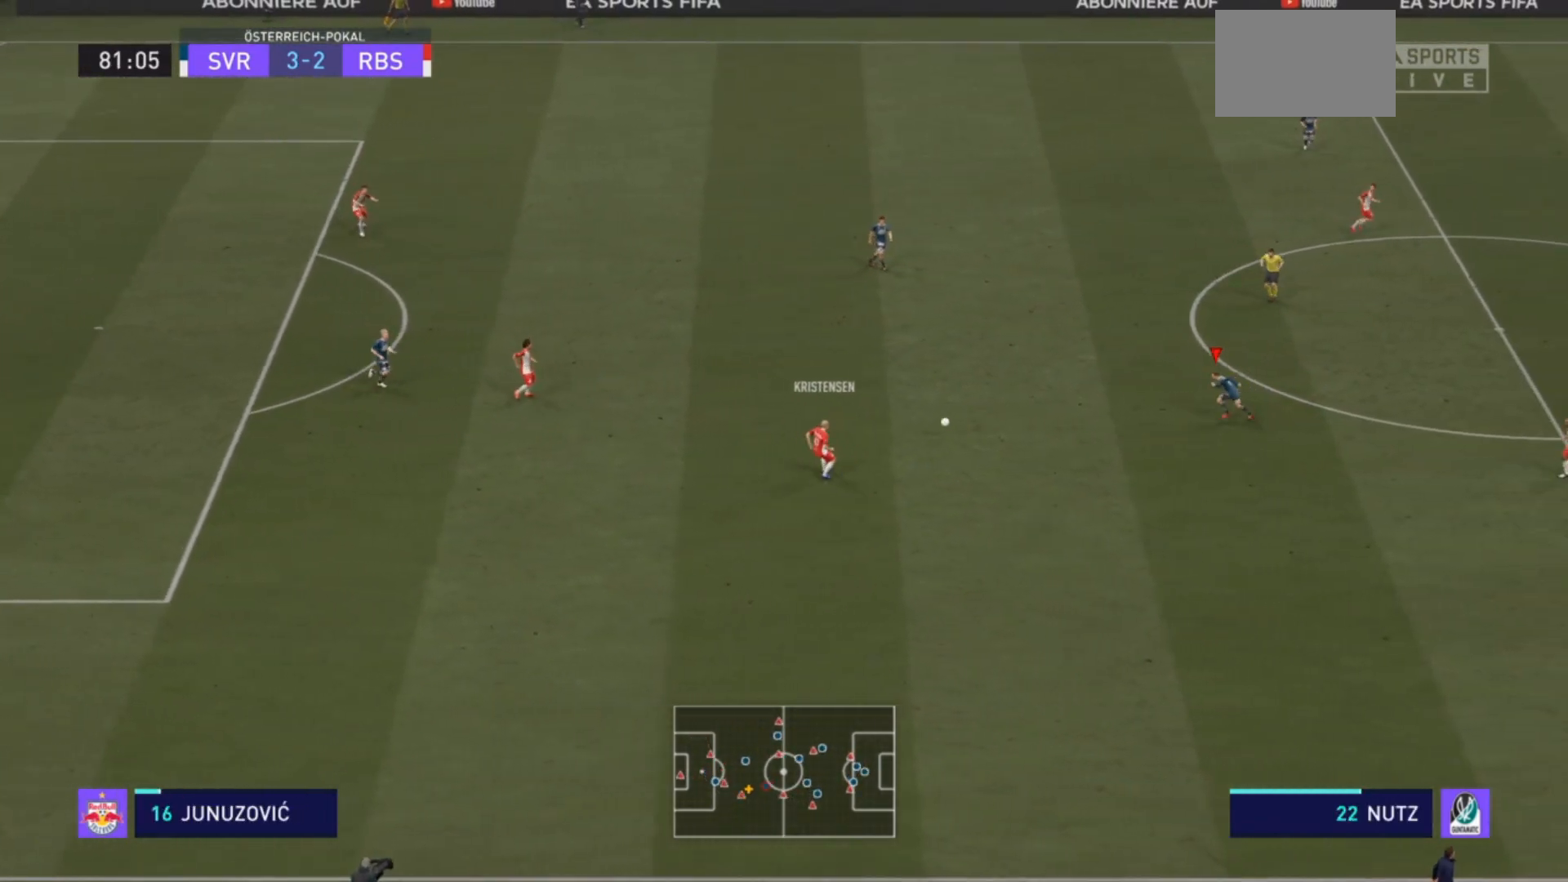
{"buttons": ["L2", "R2"], "left_stick": "up-right", "right_stick": "center", "events": [[33, "L2", "down"], [267, "left_stick", "up-left"], [400, "left_stick", "up"], [500, "left_stick", "up-right"]]}